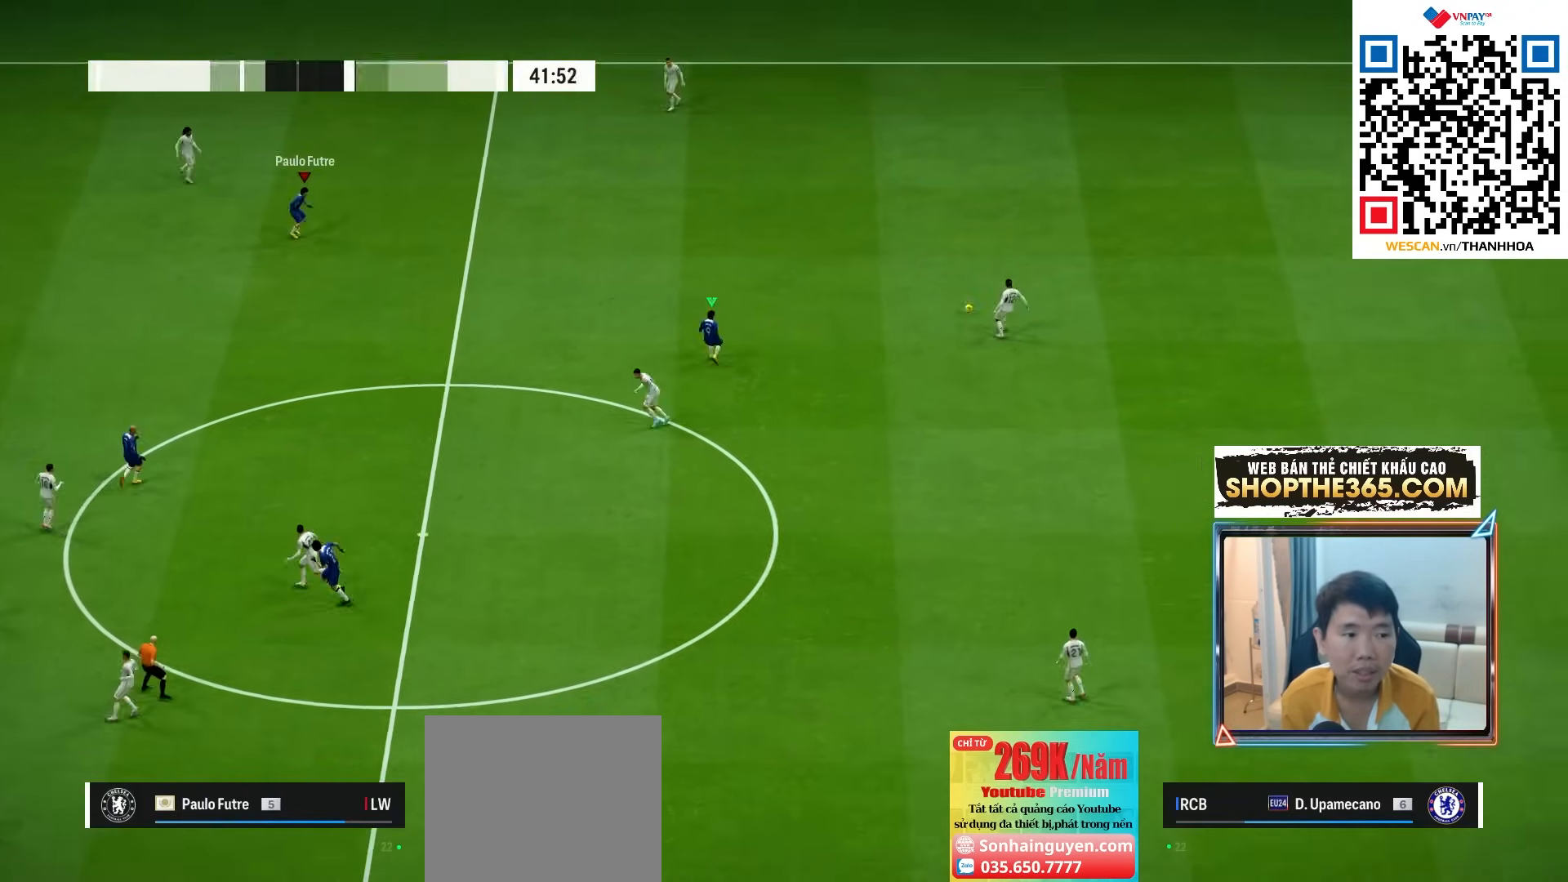
Gameplay with a controller (PlayStation layout); each line is a JSON object with the inputs held at the frame after it. "events" lists button and stick changes between this image and that frame as [ms after this image, input, new state], when the widget could be followed in between. Not read: L3 other_buttons.
{"buttons": ["L2", "R1"], "left_stick": "up", "right_stick": "center", "events": [[383, "R2", "up"], [417, "left_stick", "up"], [500, "L2", "down"]]}
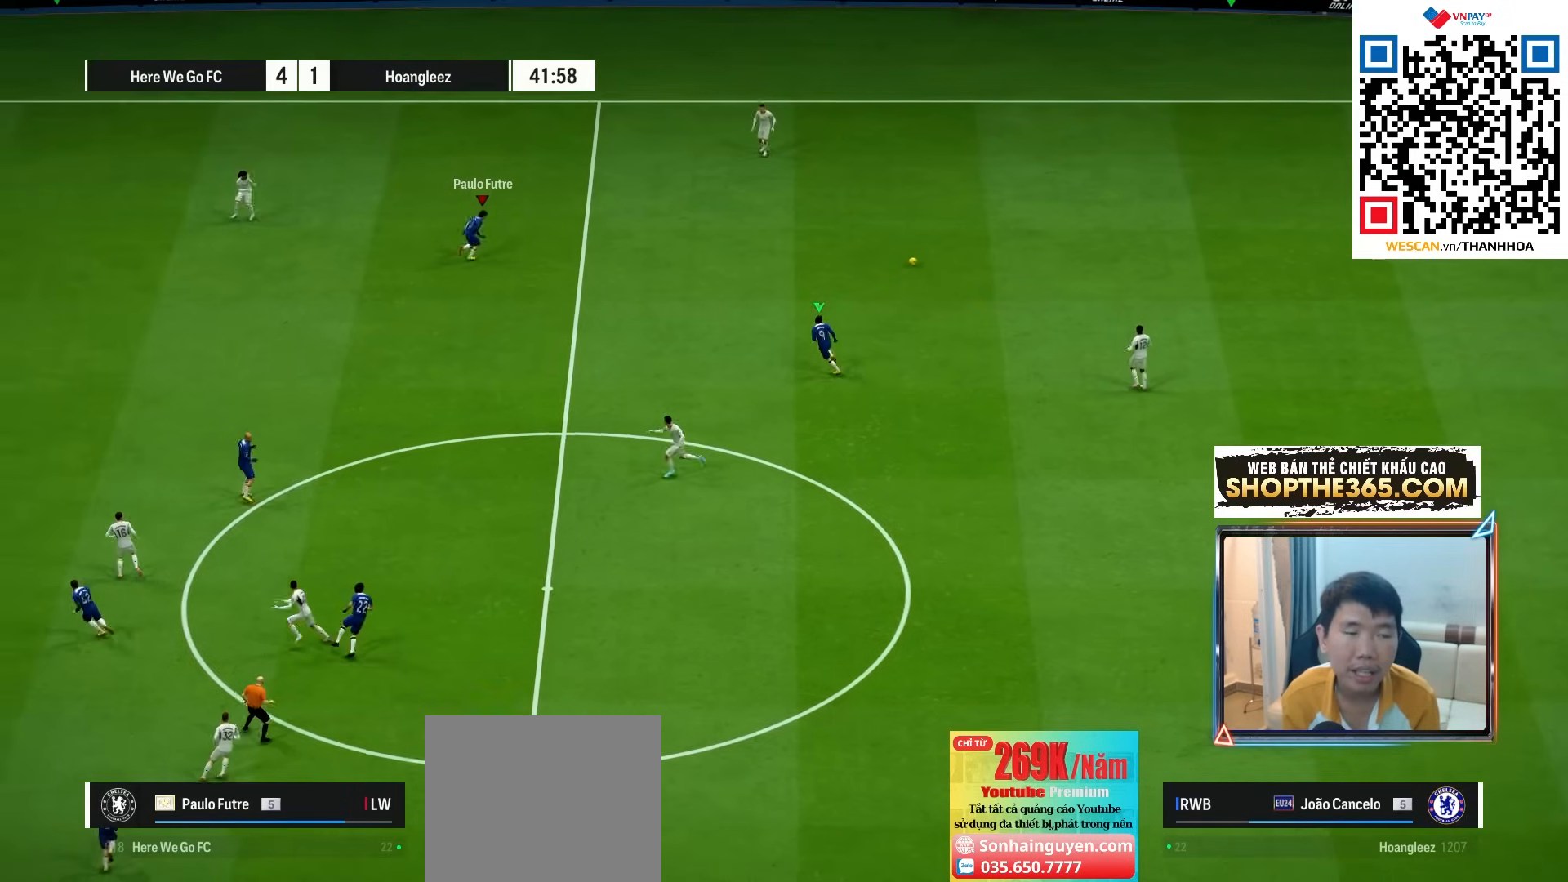
{"buttons": ["L2"], "left_stick": "up-left", "right_stick": "center", "events": [[383, "R1", "up"], [433, "left_stick", "up-left"]]}
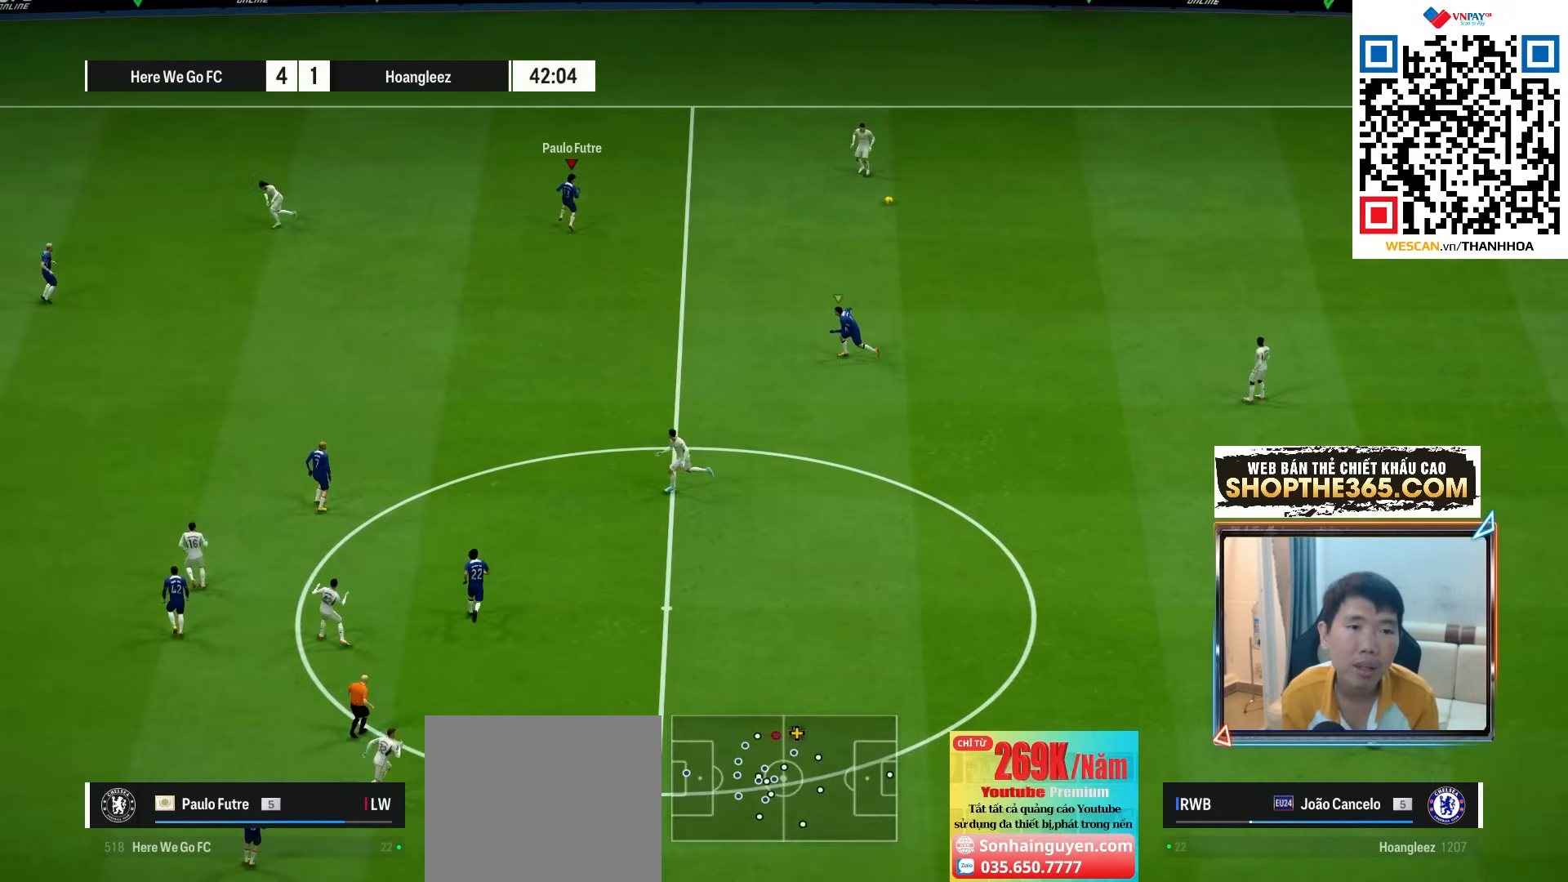
{"buttons": ["L2", "R1"], "left_stick": "up-left", "right_stick": "center", "events": [[83, "left_stick", "left"], [433, "left_stick", "up-left"], [450, "R1", "down"]]}
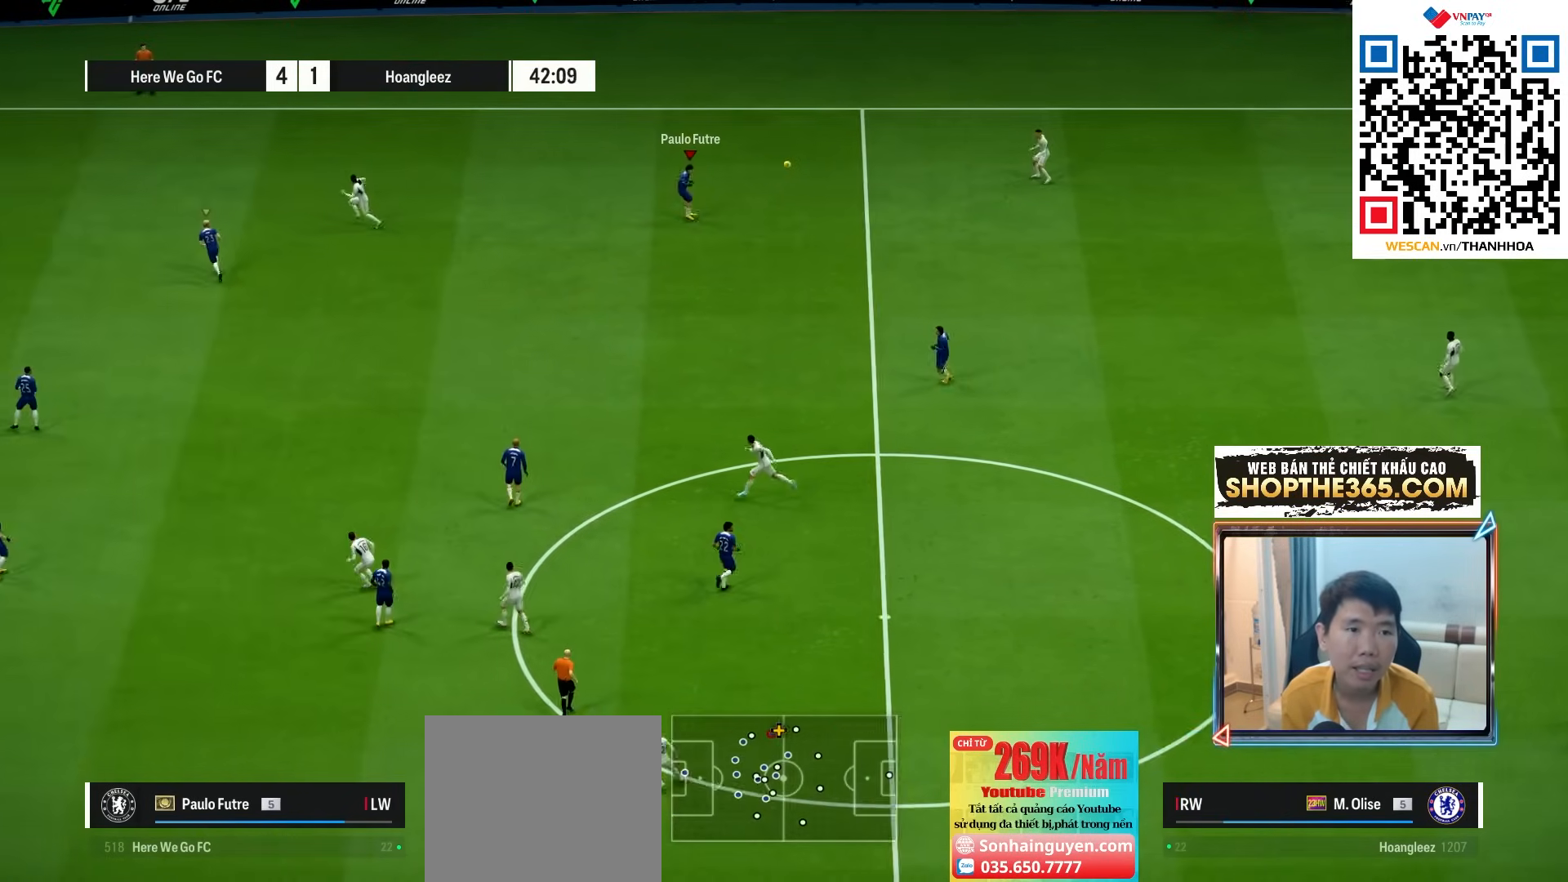
{"buttons": ["R1"], "left_stick": "up-left", "right_stick": "center", "events": [[100, "L2", "up"], [200, "L1", "down"], [350, "L1", "up"]]}
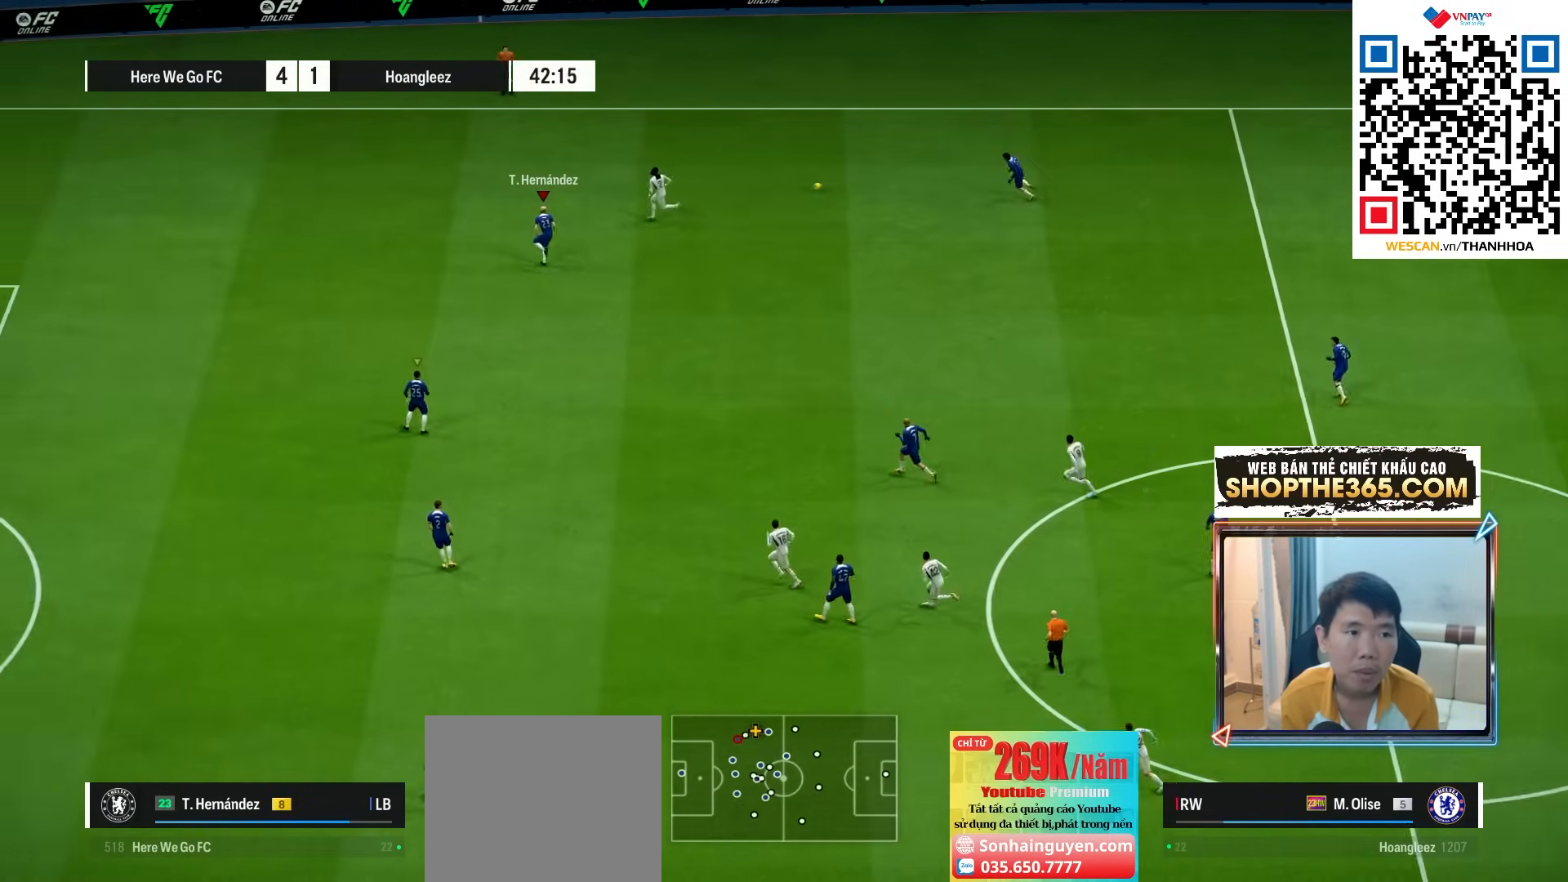
{"buttons": ["R1"], "left_stick": "up-left", "right_stick": "center", "events": []}
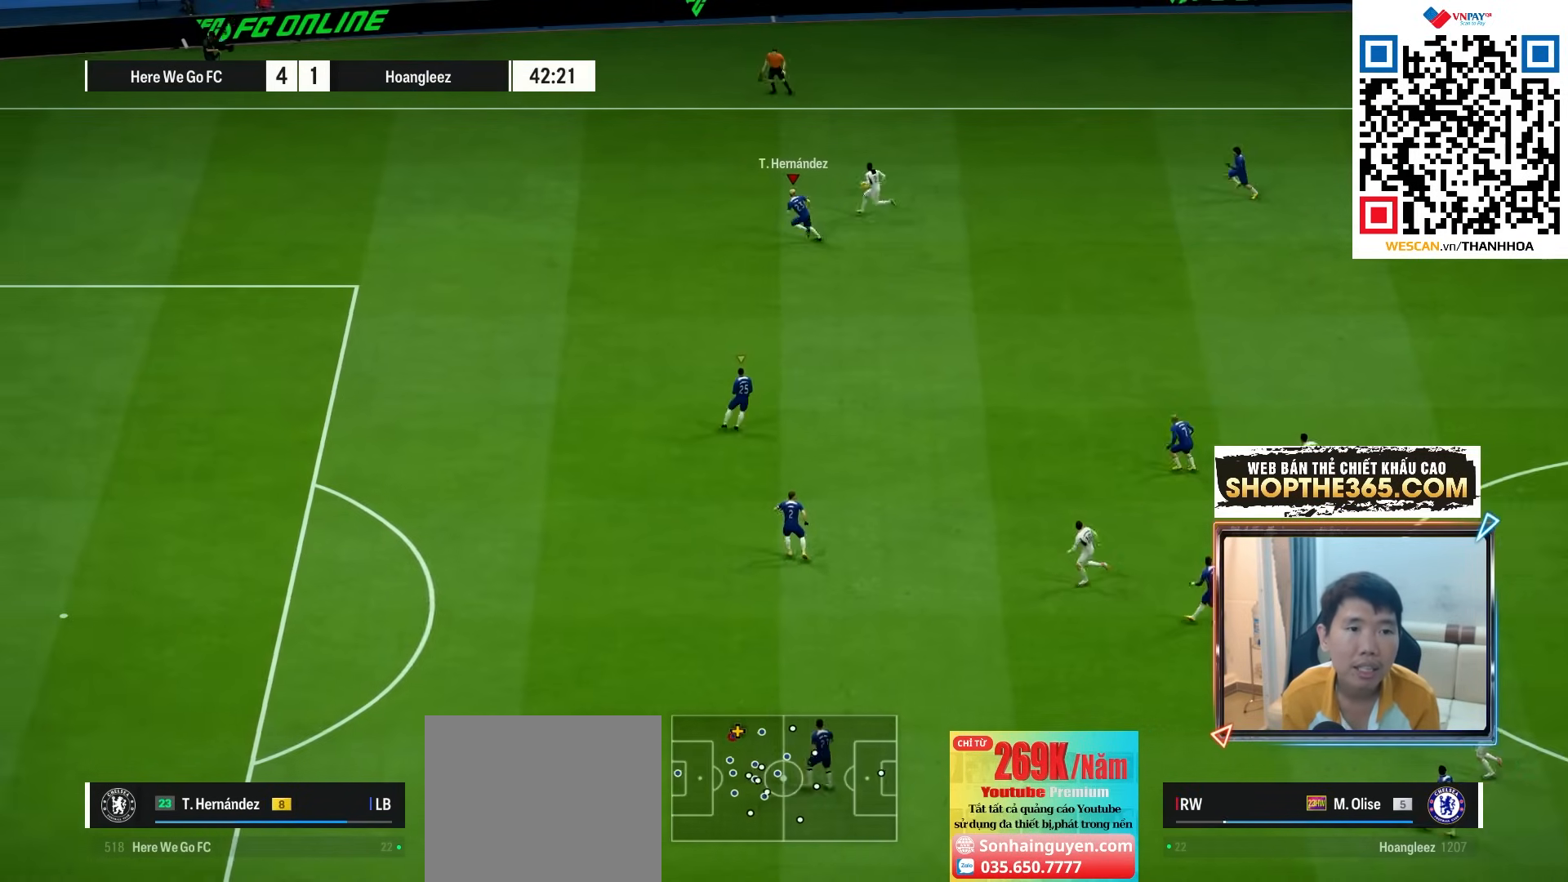
{"buttons": ["R1"], "left_stick": "left", "right_stick": "center", "events": [[467, "left_stick", "left"]]}
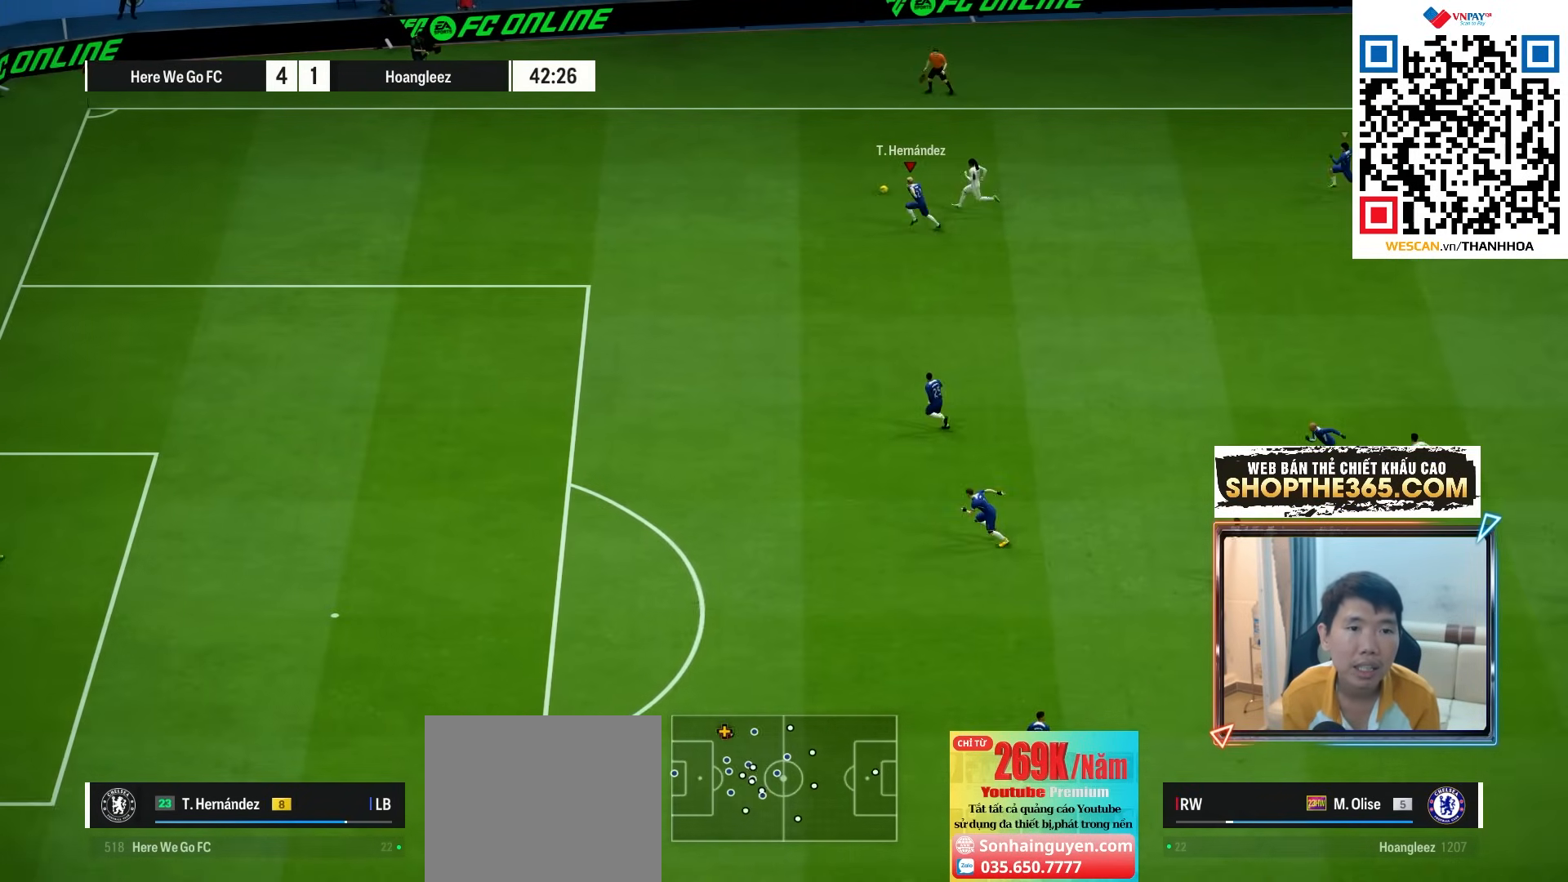
{"buttons": ["R1"], "left_stick": "left", "right_stick": "center", "events": []}
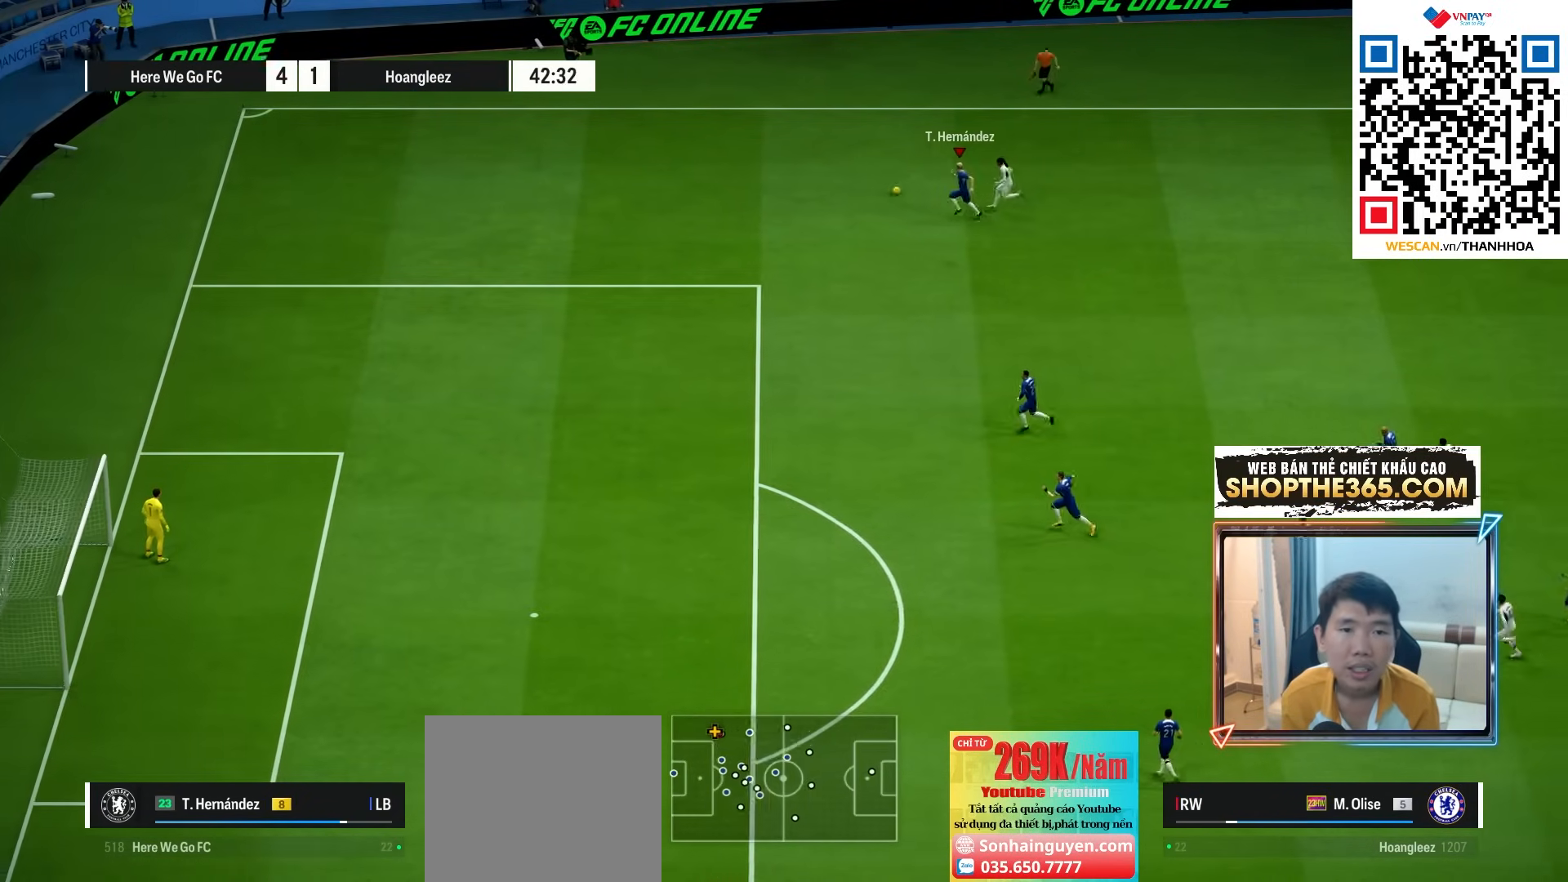
{"buttons": ["CROSS", "R1"], "left_stick": "down-left", "right_stick": "center", "events": [[467, "left_stick", "down-left"], [500, "CROSS", "down"]]}
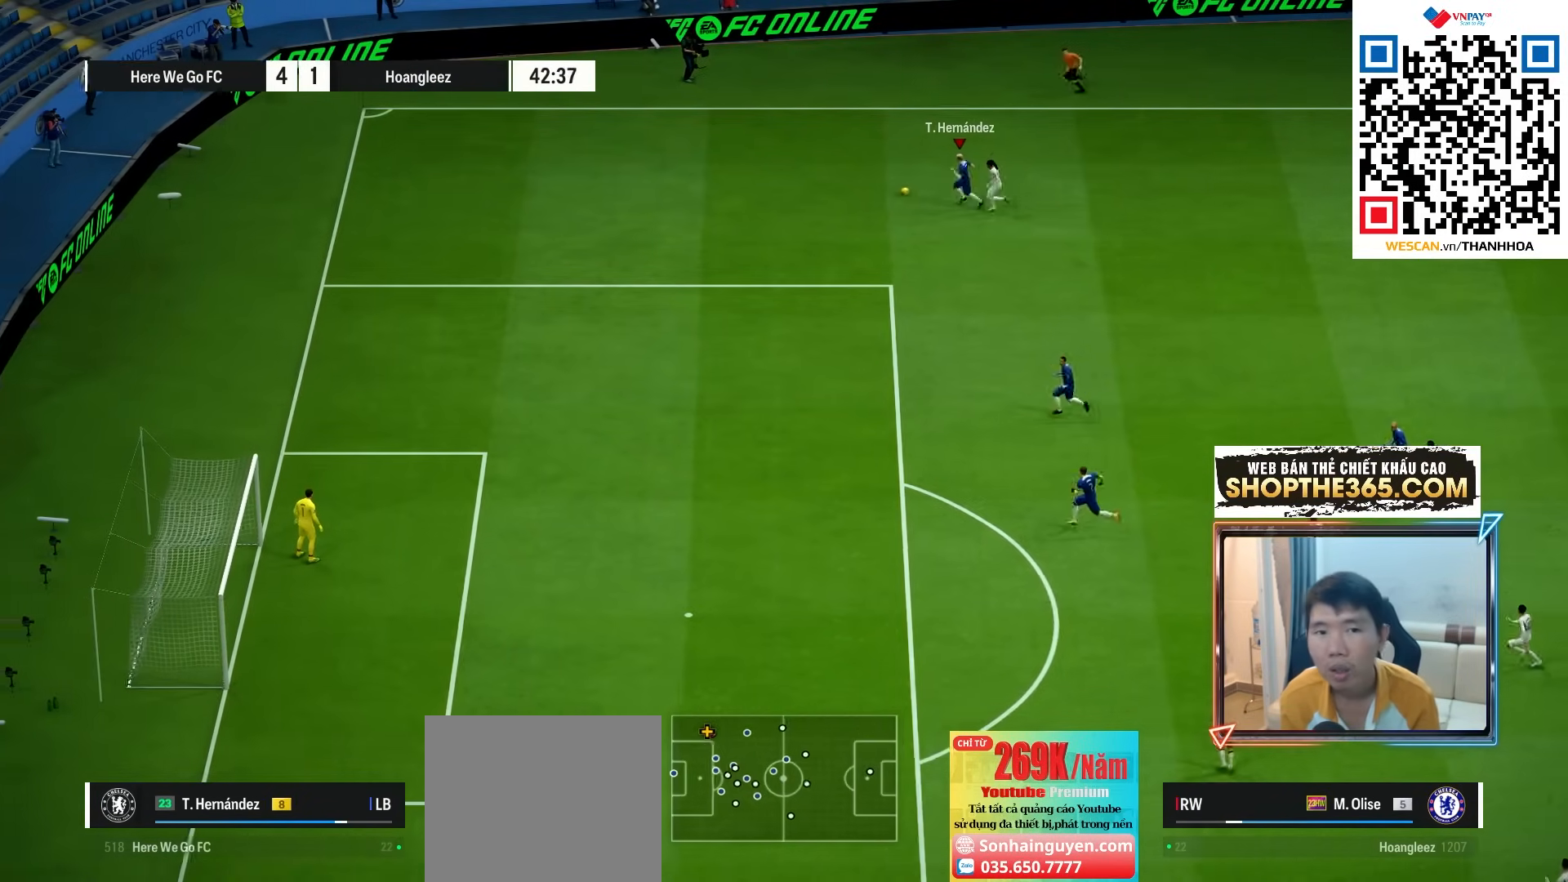
{"buttons": ["R1"], "left_stick": "down", "right_stick": "center", "events": [[67, "left_stick", "down"], [100, "CROSS", "up"]]}
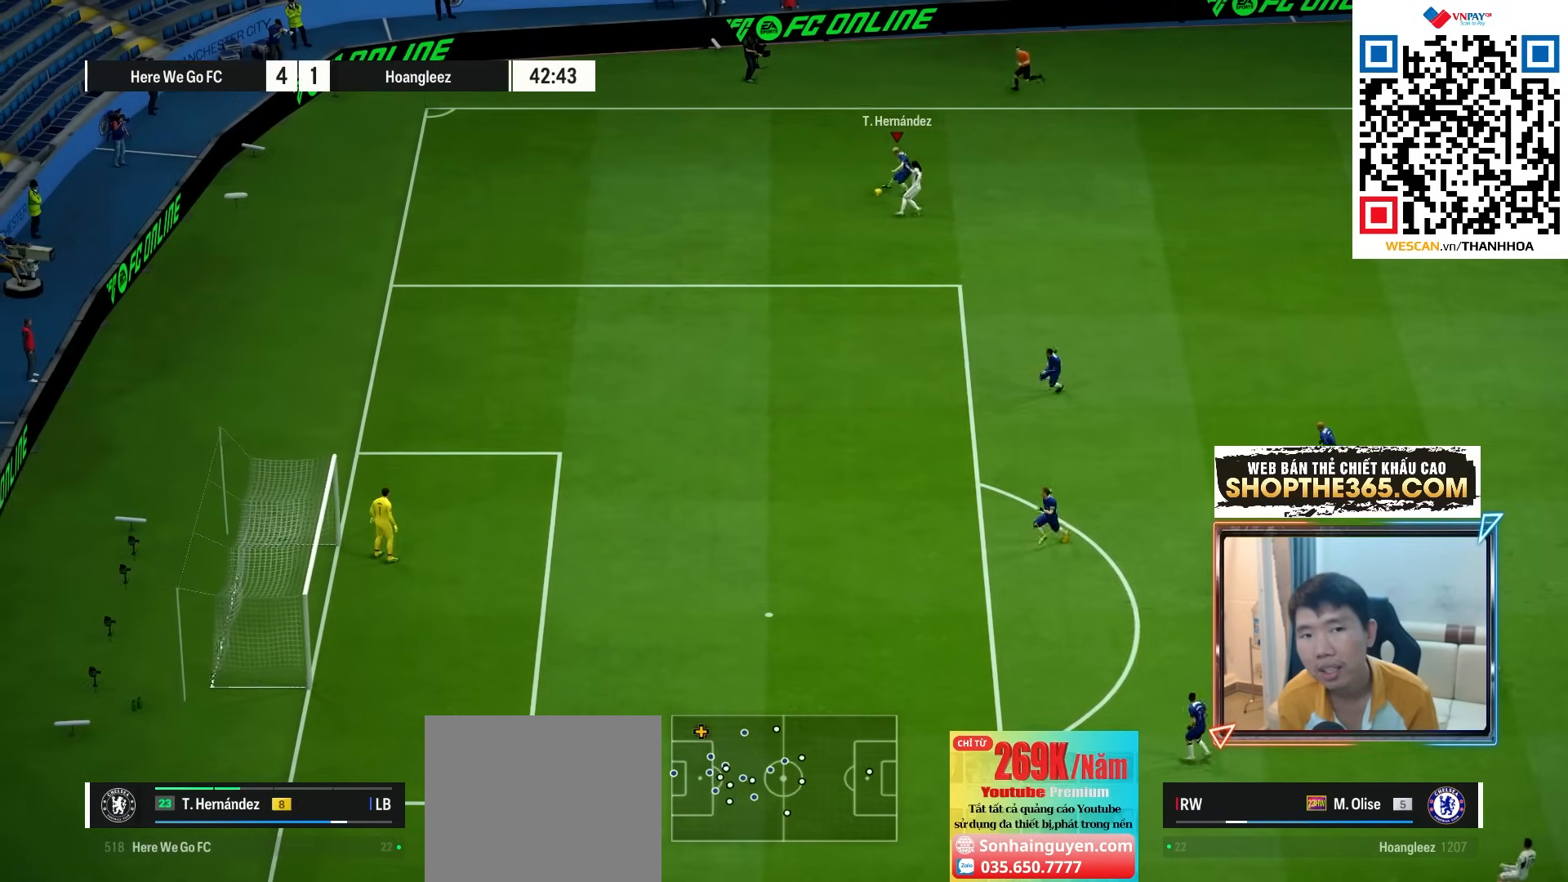
{"buttons": [], "left_stick": "up-left", "right_stick": "center", "events": [[83, "R1", "up"], [333, "left_stick", "left"], [400, "left_stick", "up-left"]]}
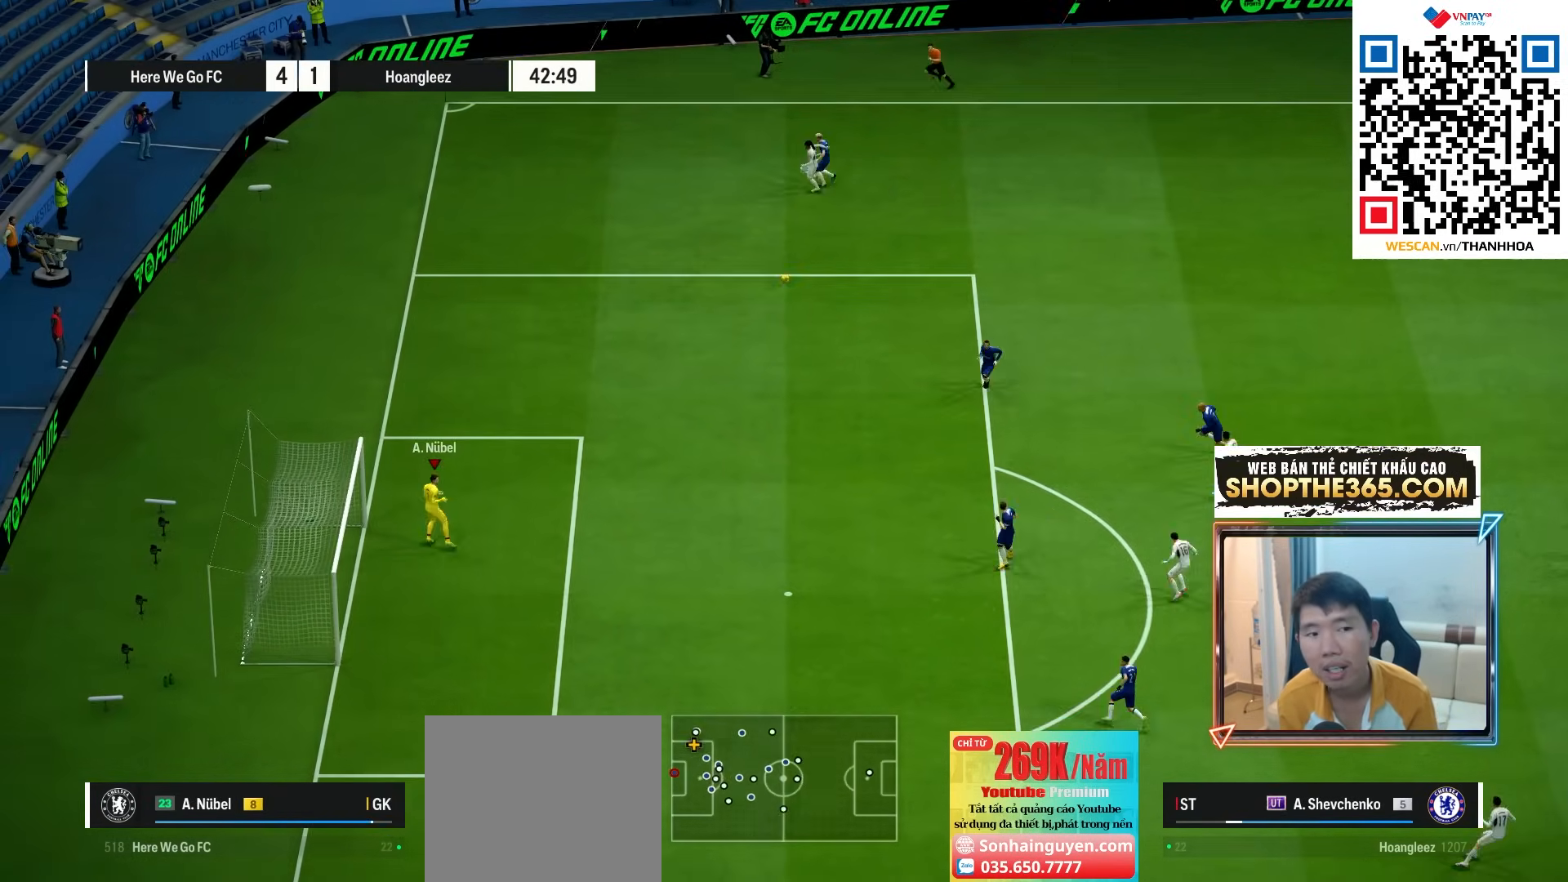
{"buttons": [], "left_stick": "up-right", "right_stick": "center", "events": [[83, "R1", "down"], [100, "left_stick", "up-right"], [283, "R1", "up"]]}
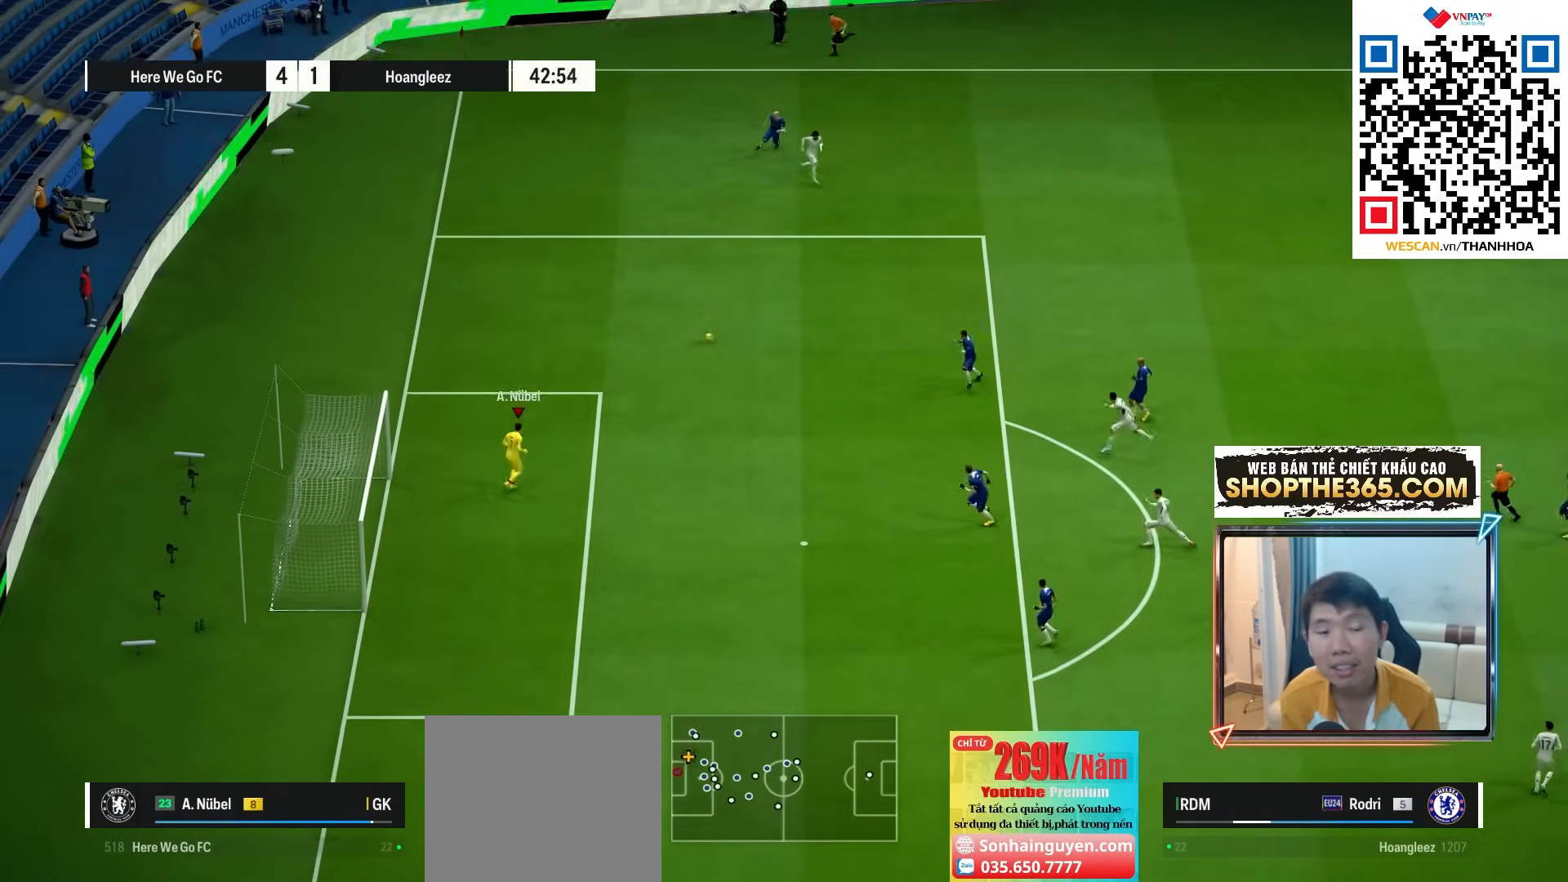
{"buttons": [], "left_stick": "up-right", "right_stick": "center", "events": []}
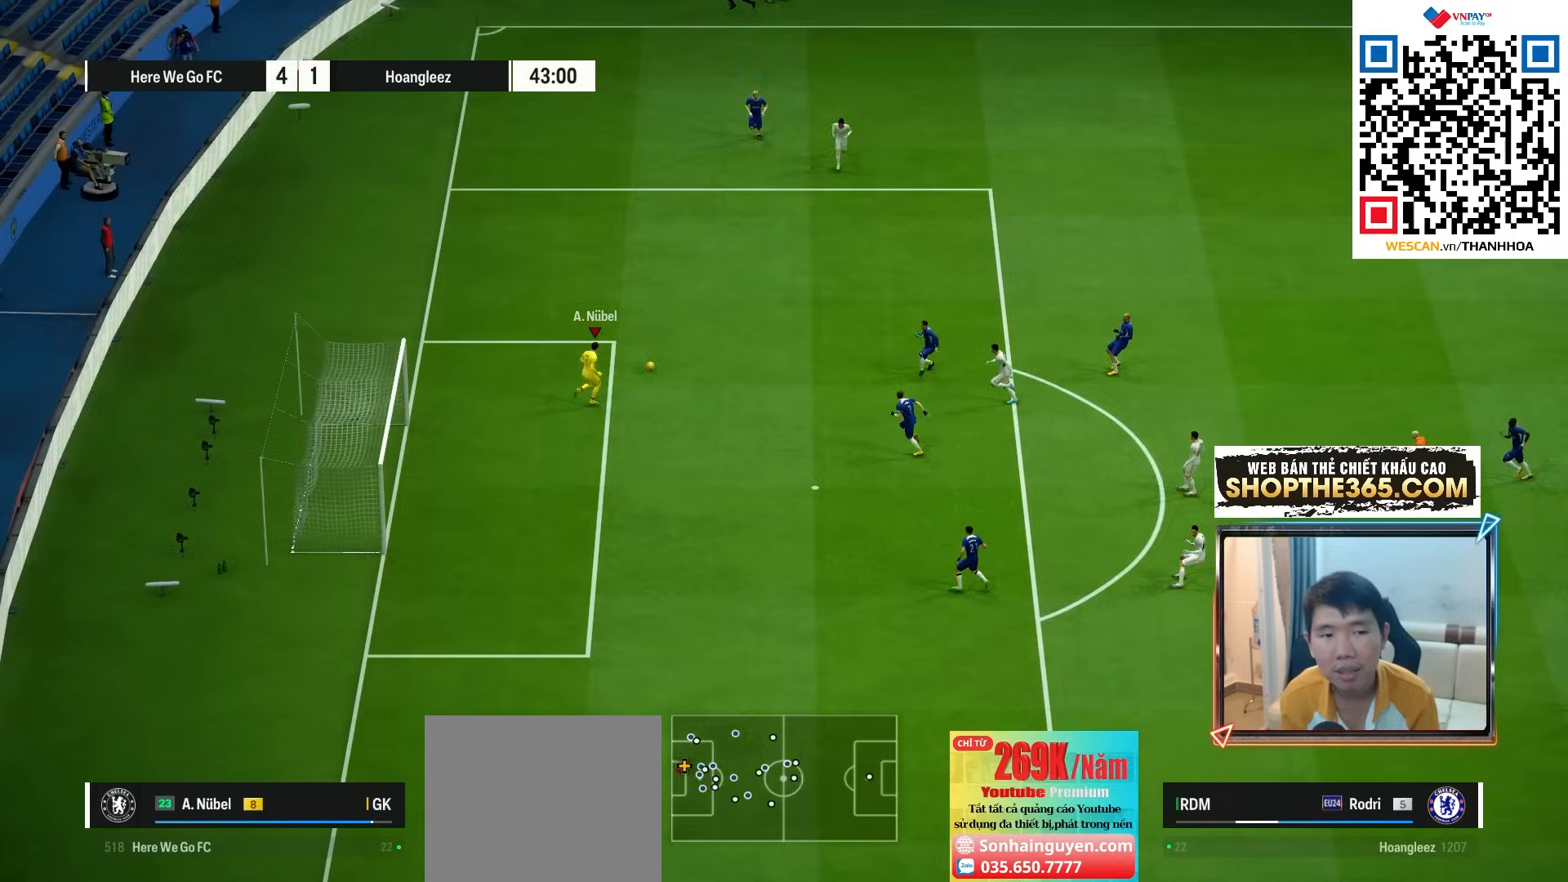
{"buttons": [], "left_stick": "up-right", "right_stick": "center", "events": [[167, "CIRCLE", "down"], [333, "CIRCLE", "up"]]}
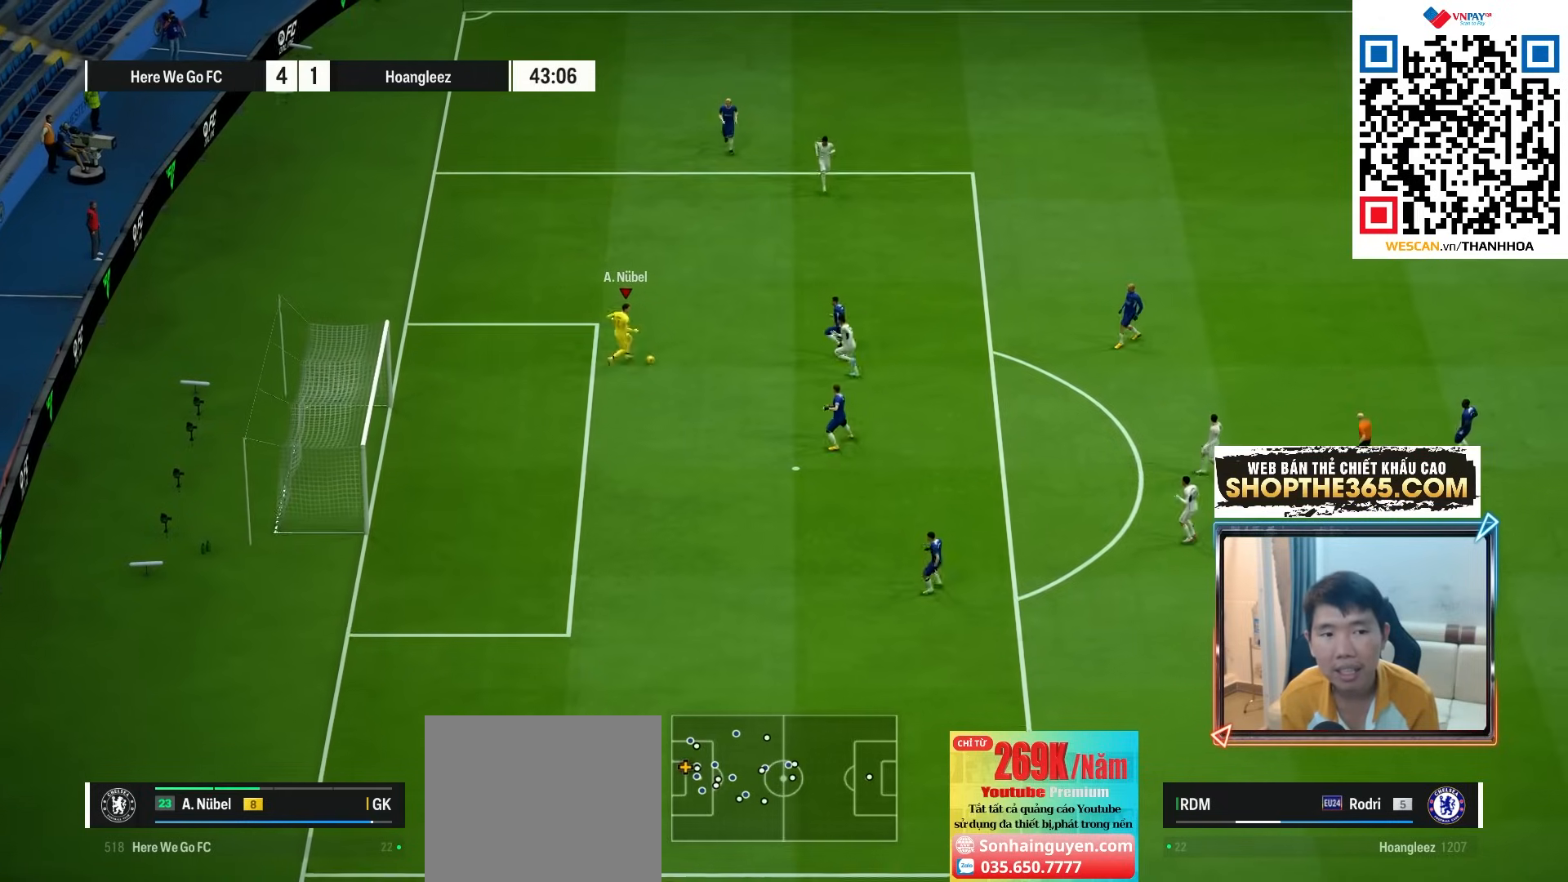
{"buttons": [], "left_stick": "center", "right_stick": "center", "events": [[400, "left_stick", "center"]]}
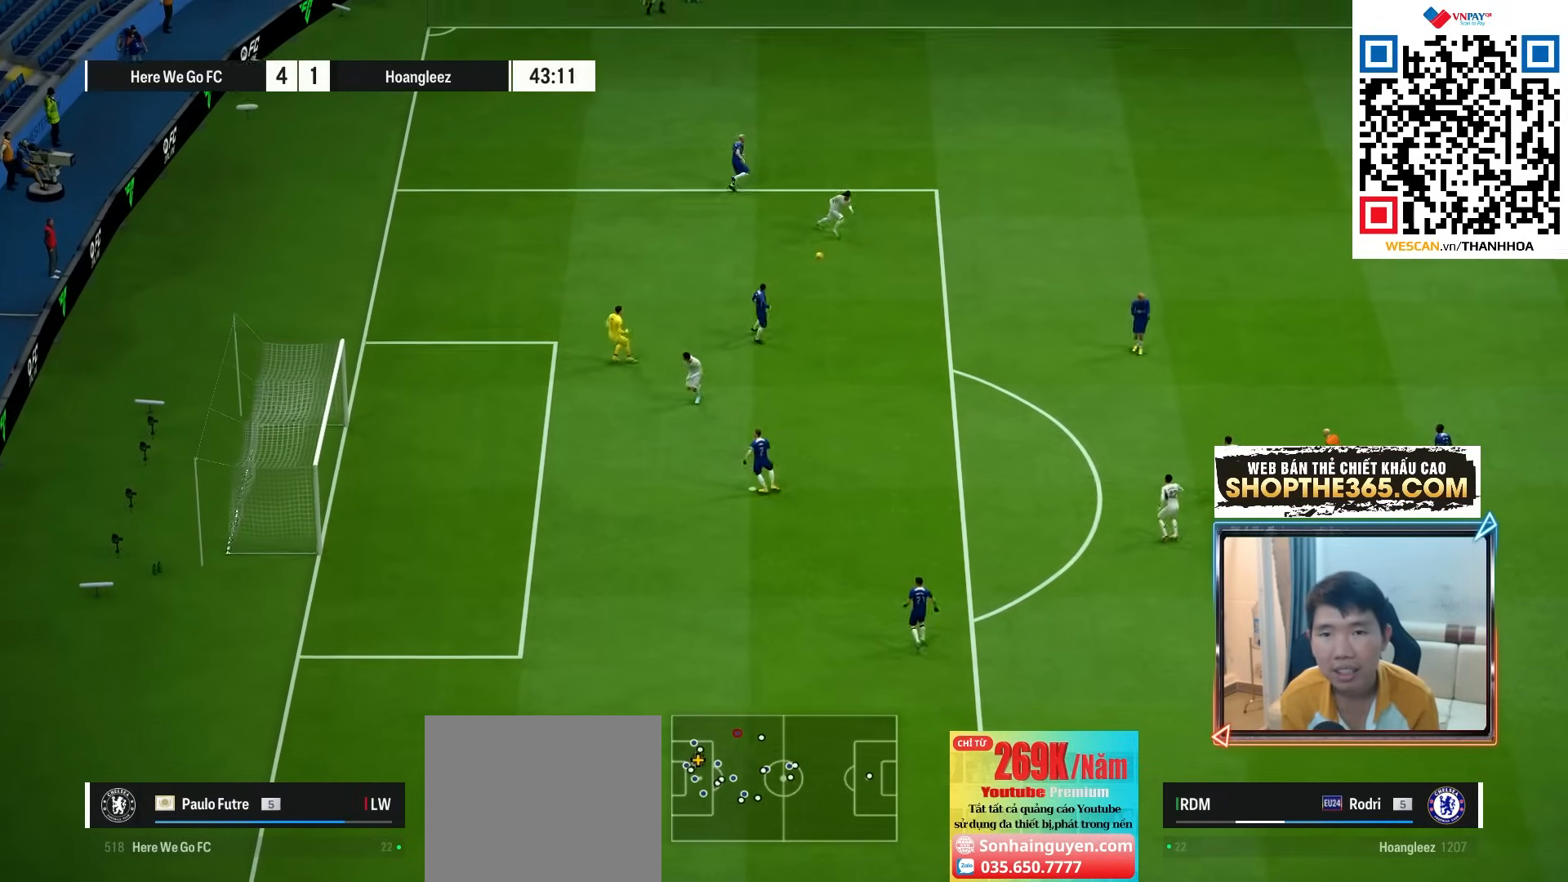
{"buttons": [], "left_stick": "right", "right_stick": "center", "events": [[100, "left_stick", "down-left"], [200, "left_stick", "down"], [333, "left_stick", "down-right"], [467, "left_stick", "right"]]}
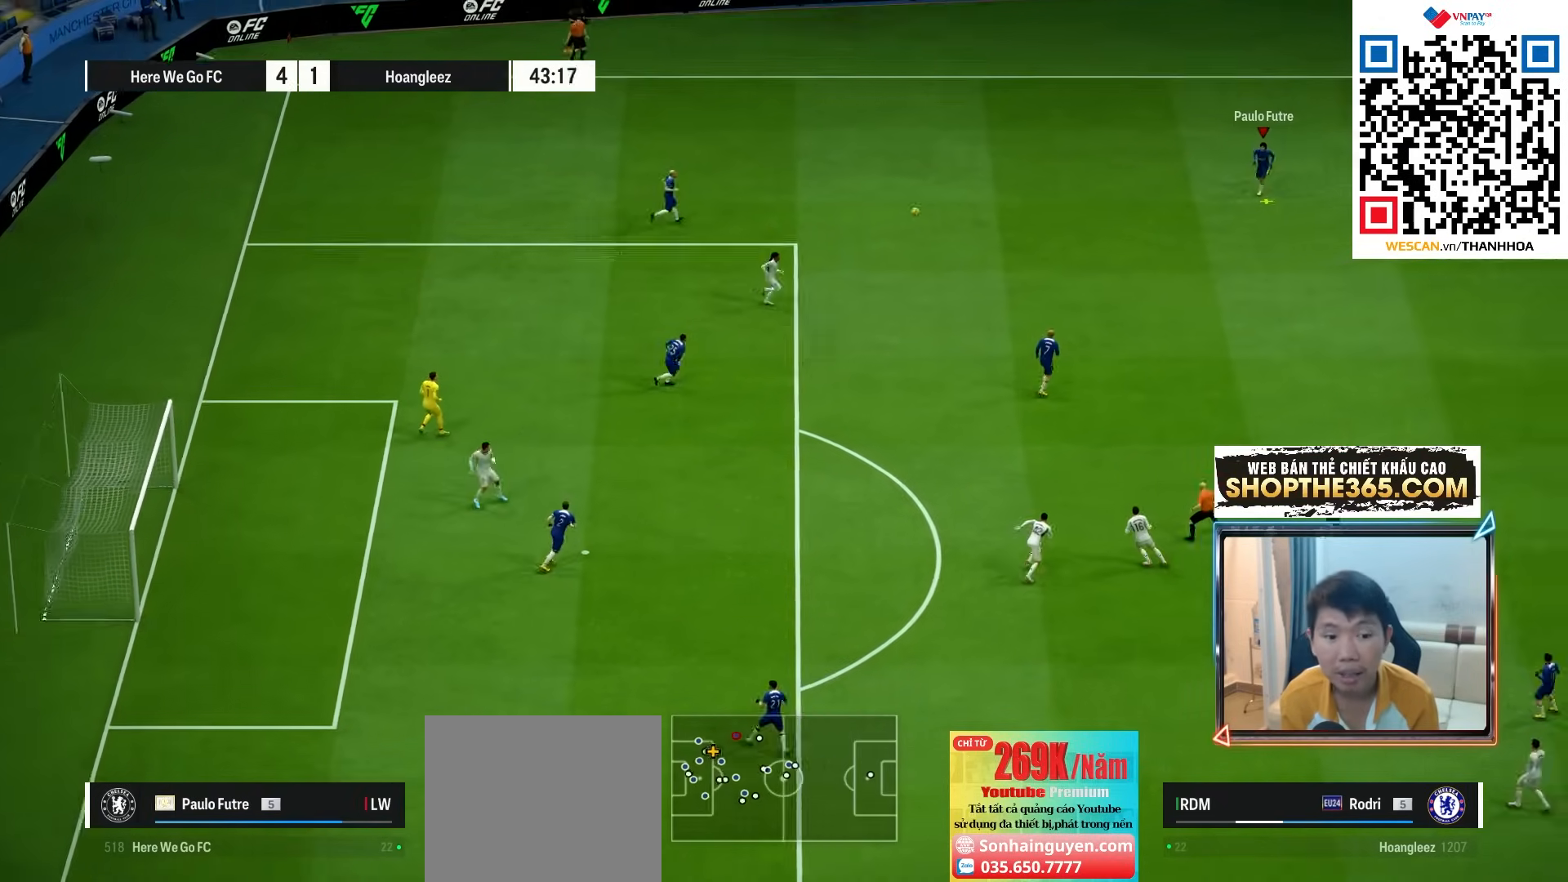
{"buttons": [], "left_stick": "right", "right_stick": "center"}
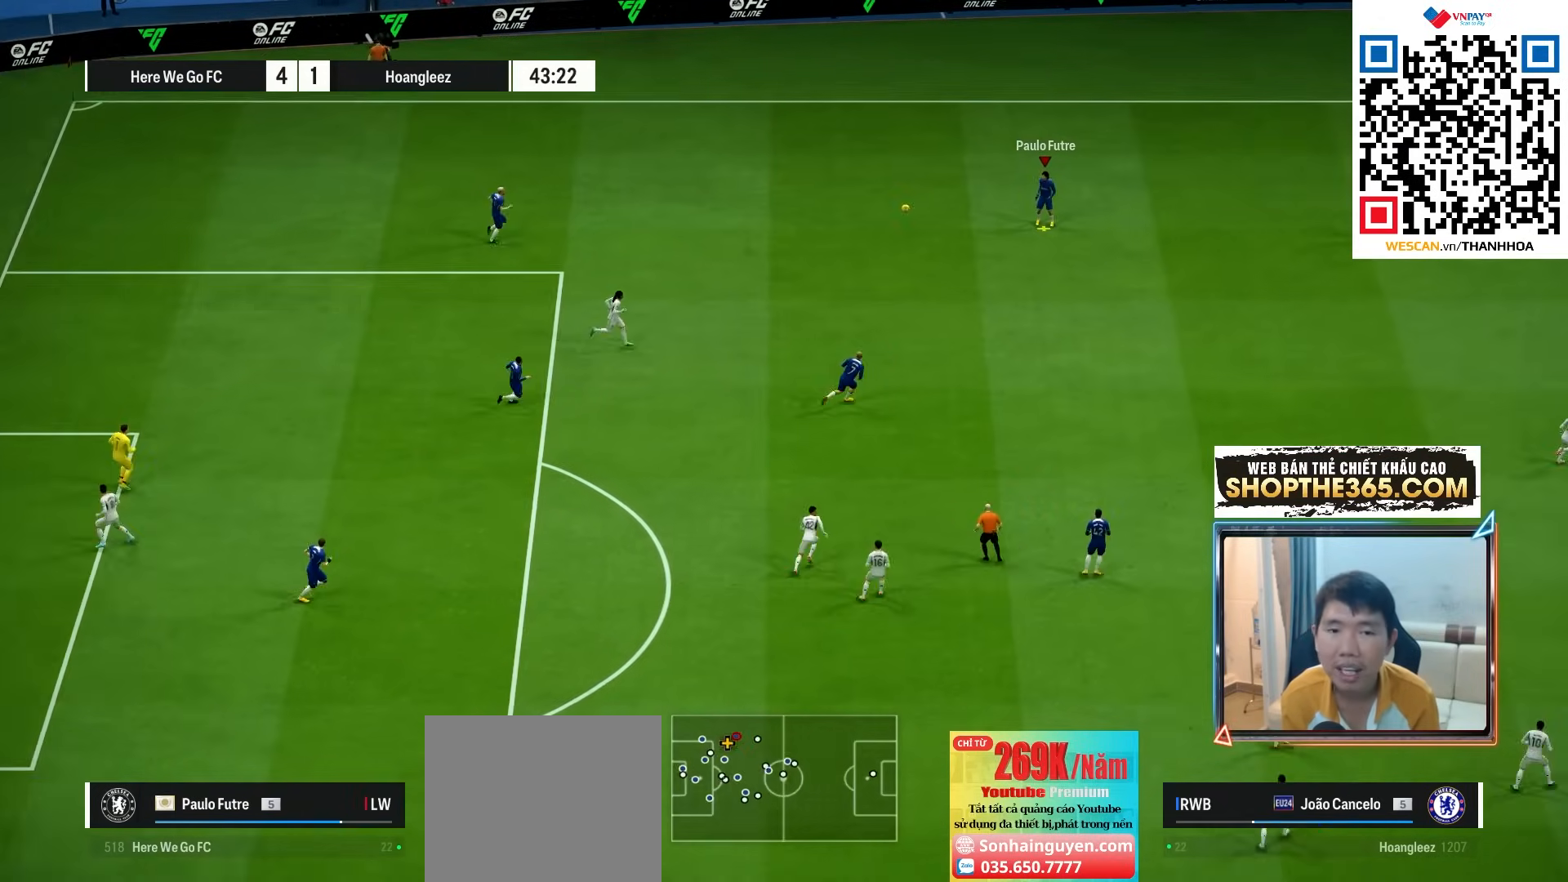
{"buttons": [], "left_stick": "down-right", "right_stick": "center", "events": [[467, "left_stick", "down-right"]]}
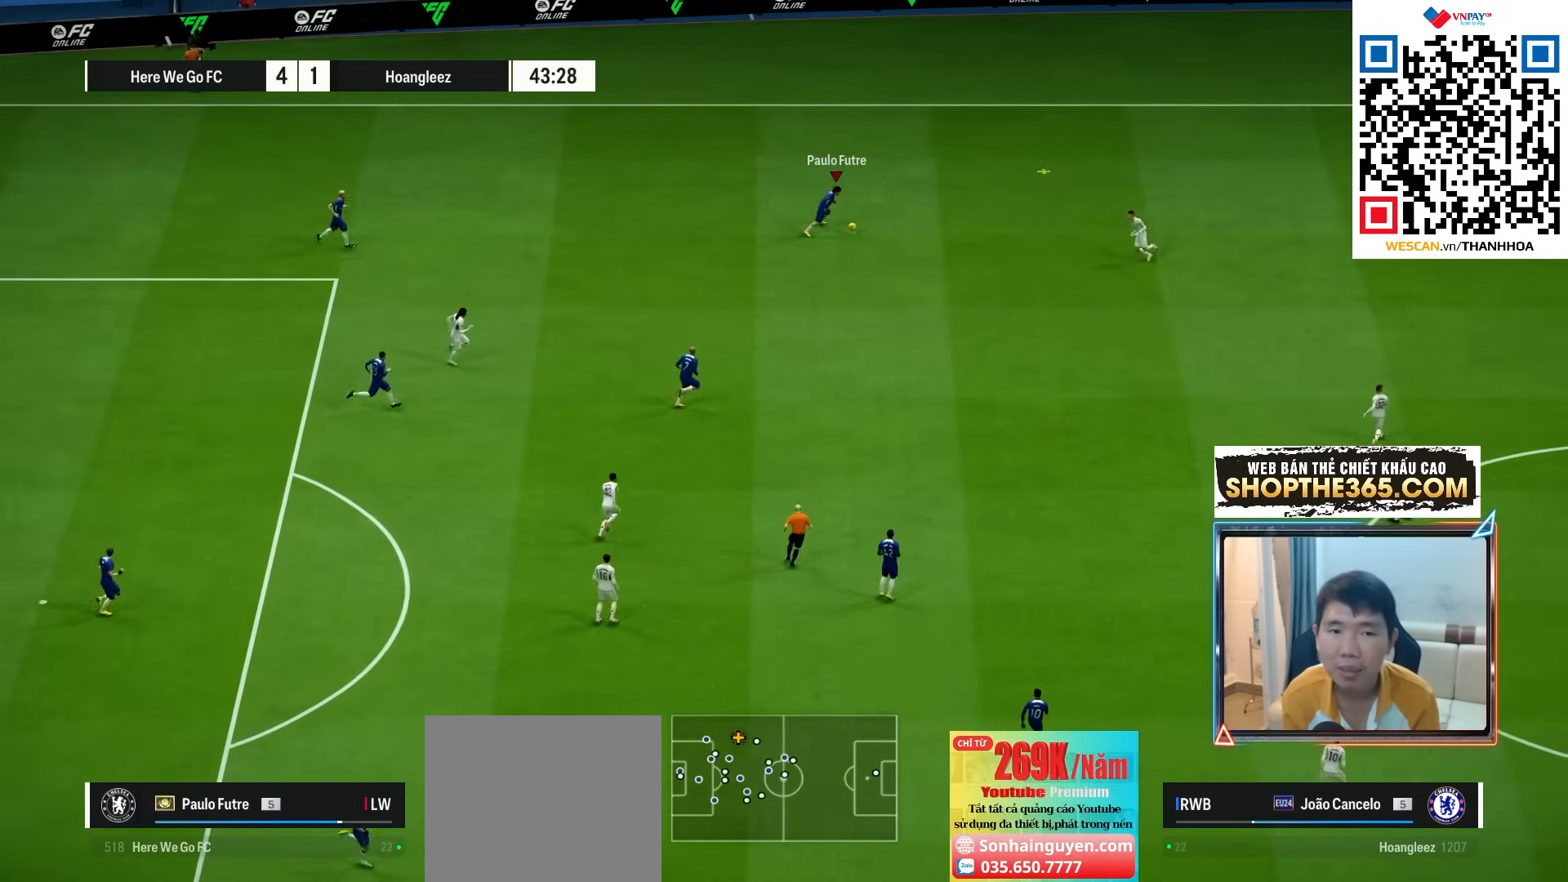
{"buttons": [], "left_stick": "down", "right_stick": "center", "events": [[317, "left_stick", "down"]]}
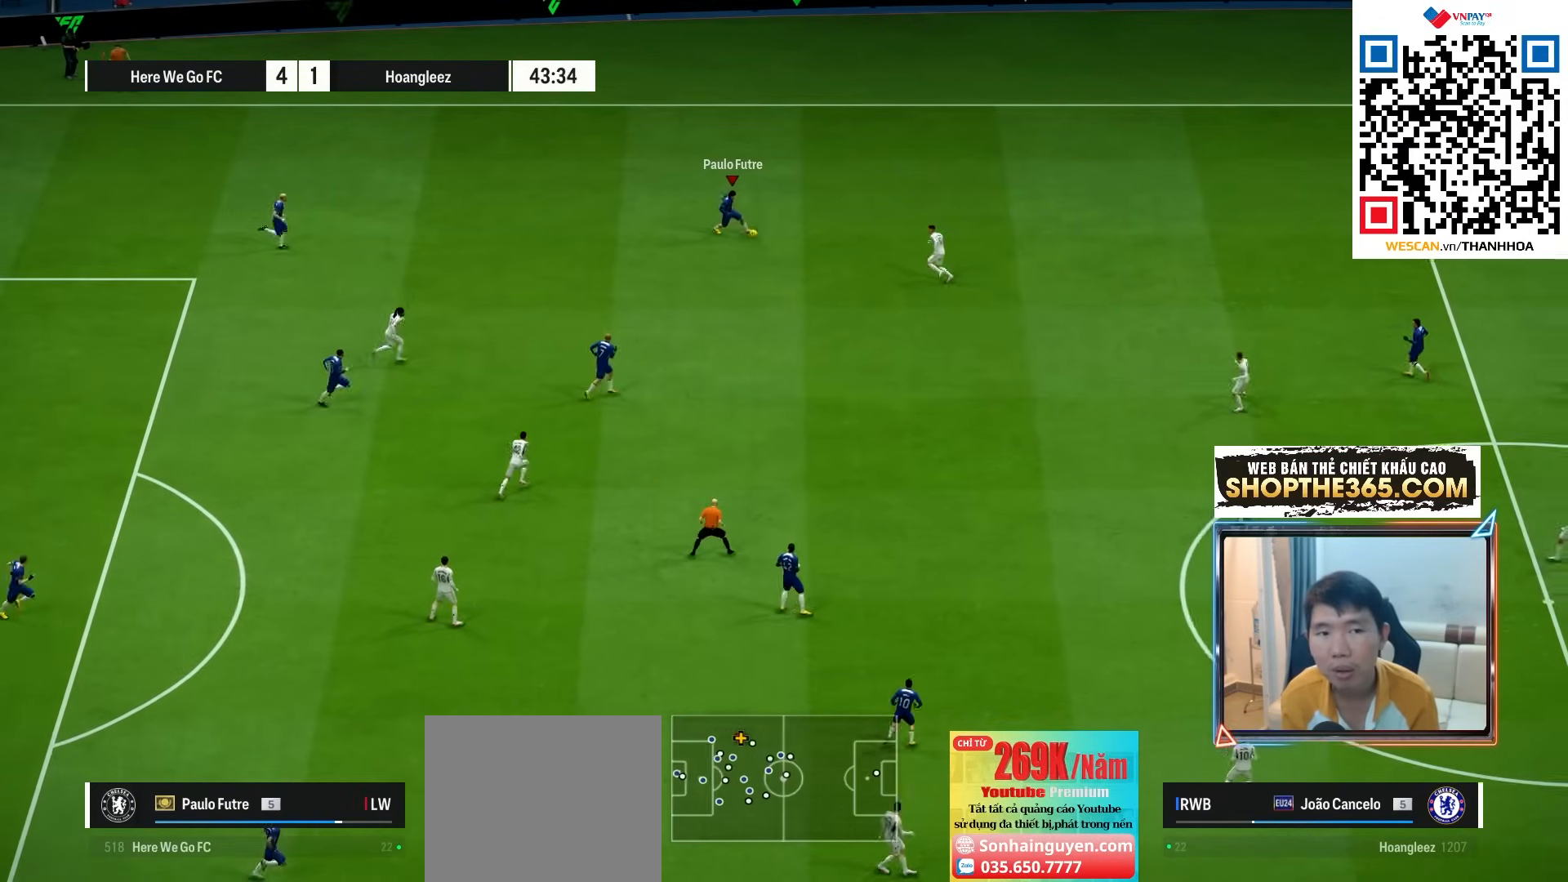
{"buttons": ["L2", "R1"], "left_stick": "right", "right_stick": "center", "events": [[67, "CROSS", "down"], [150, "CROSS", "up"], [400, "left_stick", "right"], [433, "L2", "down"], [500, "R1", "down"]]}
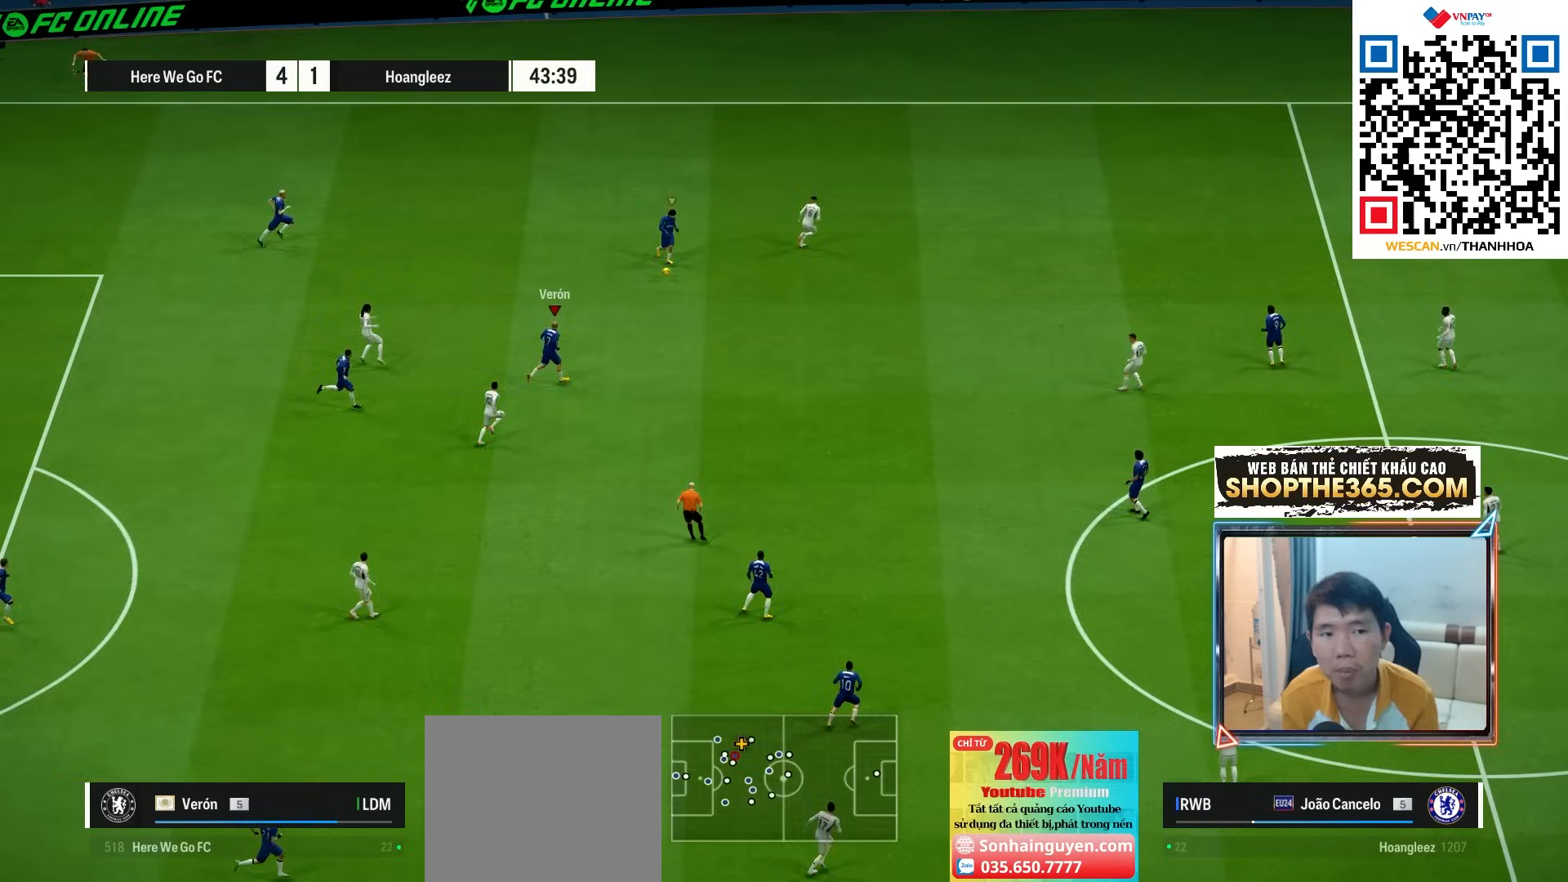
{"buttons": [], "left_stick": "down-right", "right_stick": "center", "events": [[100, "R1", "up"], [200, "left_stick", "down-right"], [283, "CROSS", "down"], [300, "L2", "up"], [400, "CROSS", "up"]]}
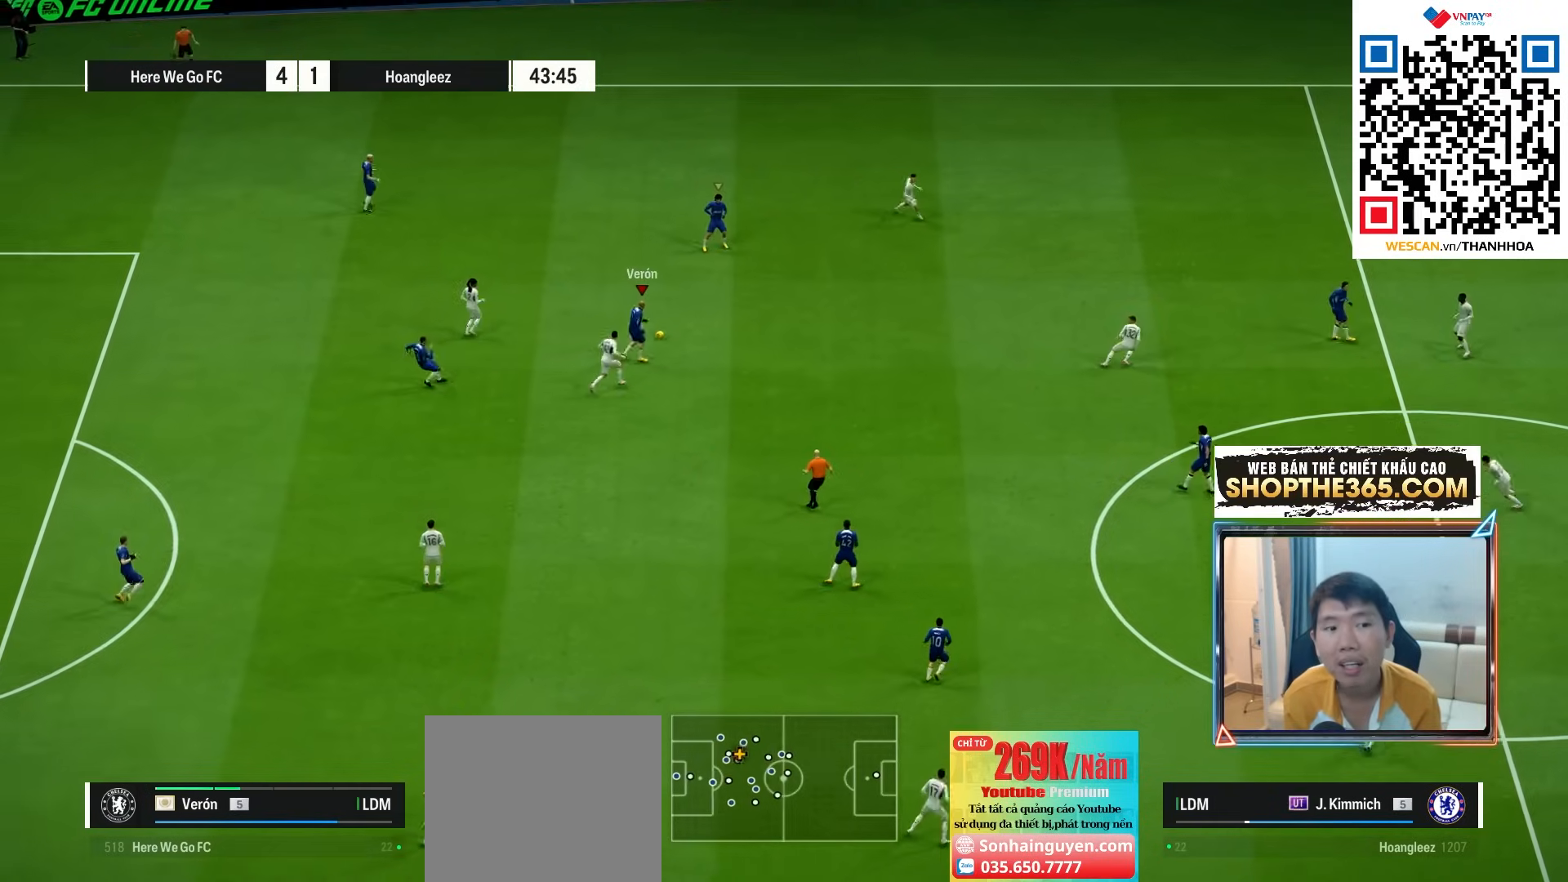
{"buttons": [], "left_stick": "down", "right_stick": "center", "events": [[233, "left_stick", "center"], [450, "left_stick", "down"]]}
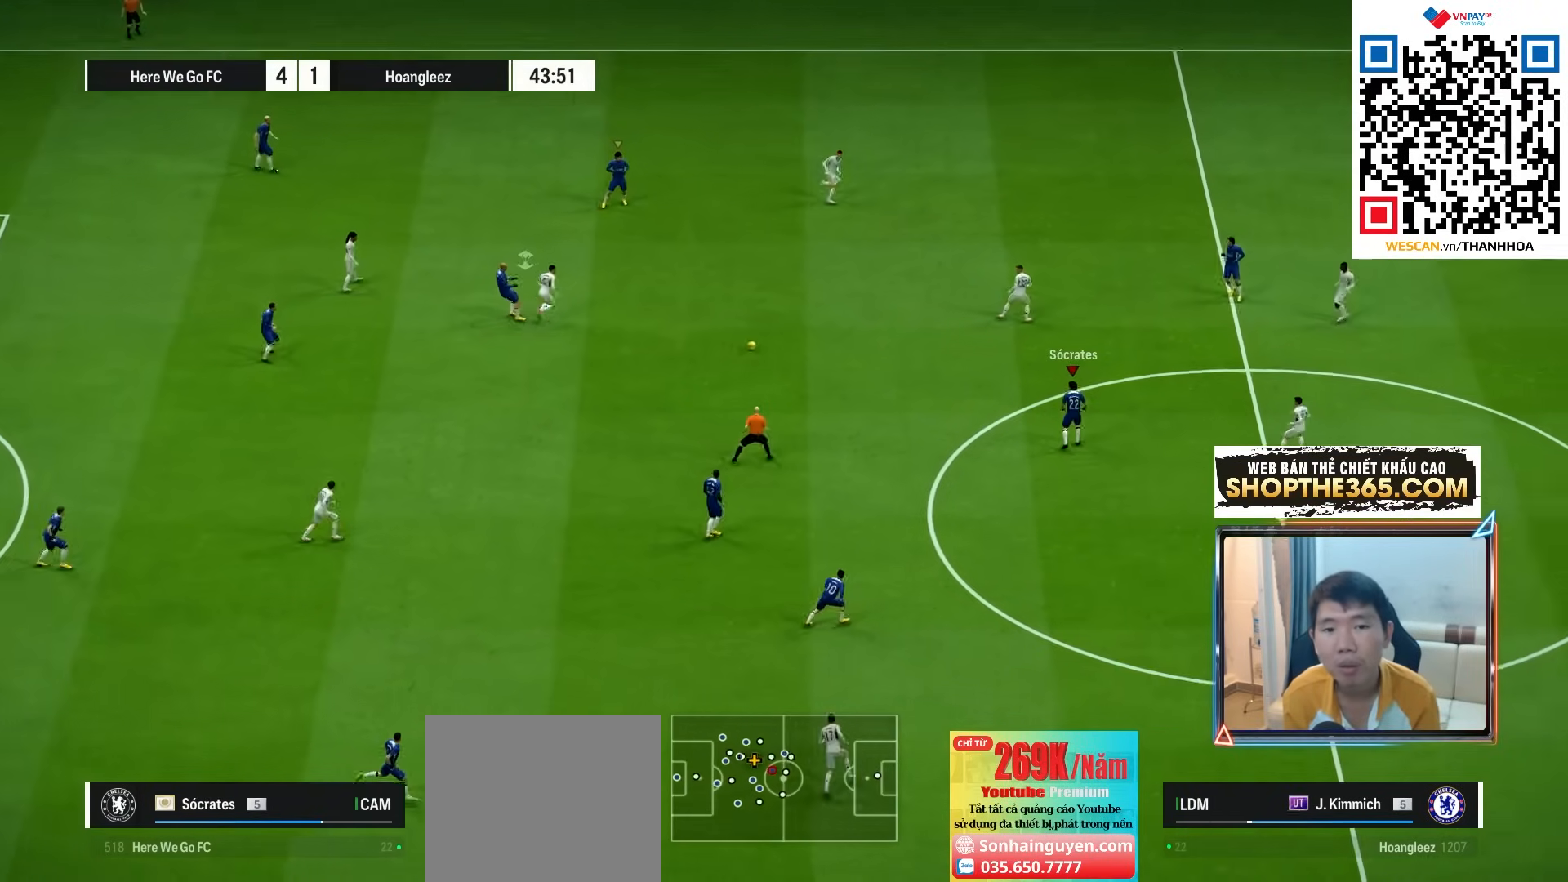
{"buttons": [], "left_stick": "down", "right_stick": "center", "events": []}
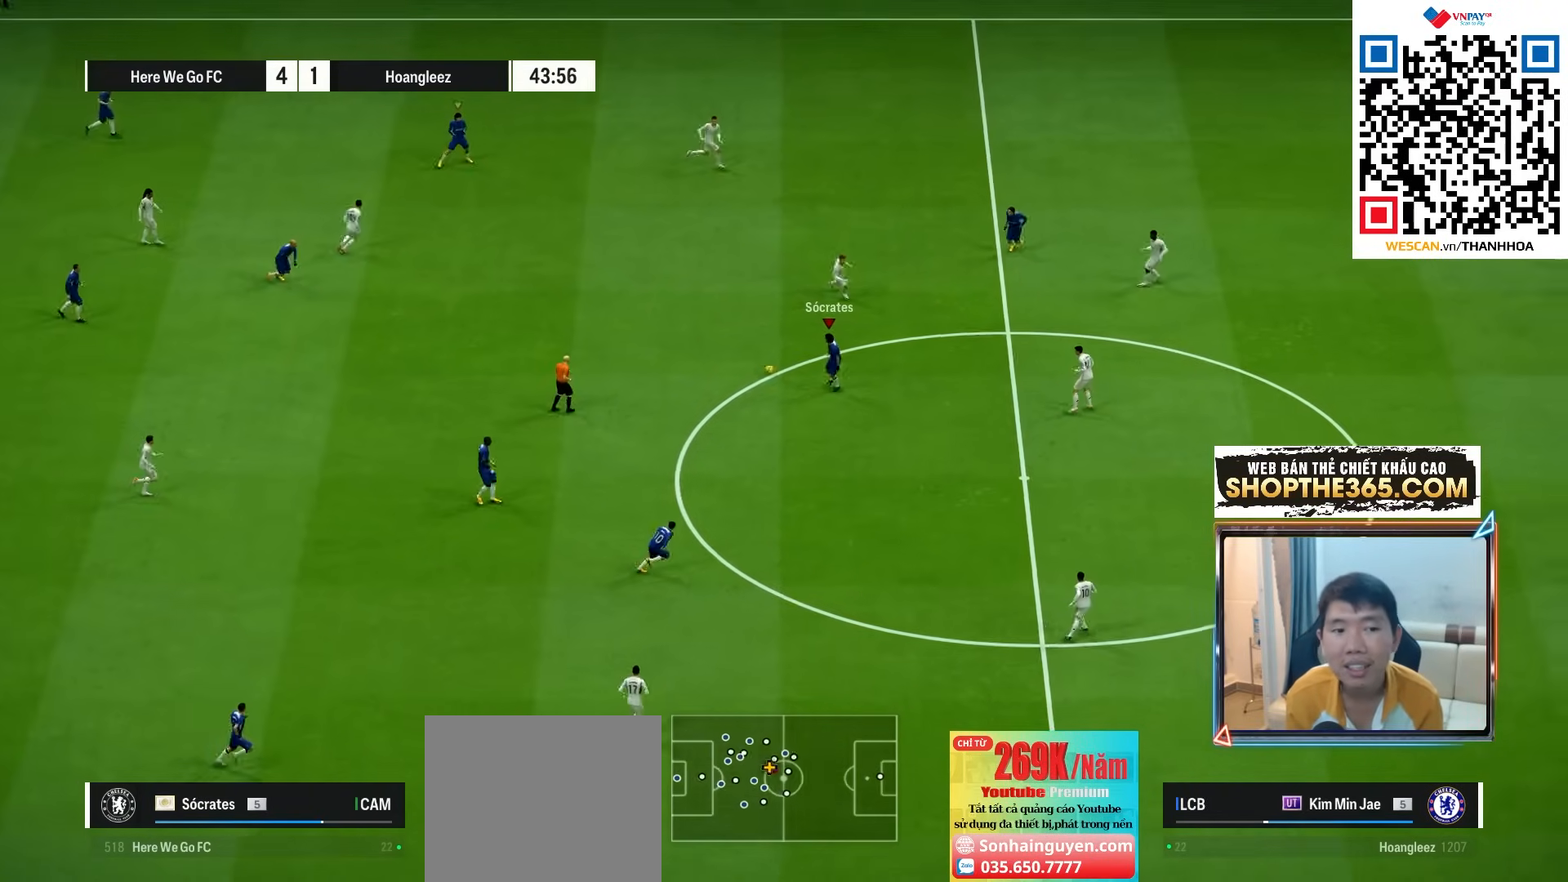
{"buttons": [], "left_stick": "down", "right_stick": "center", "events": []}
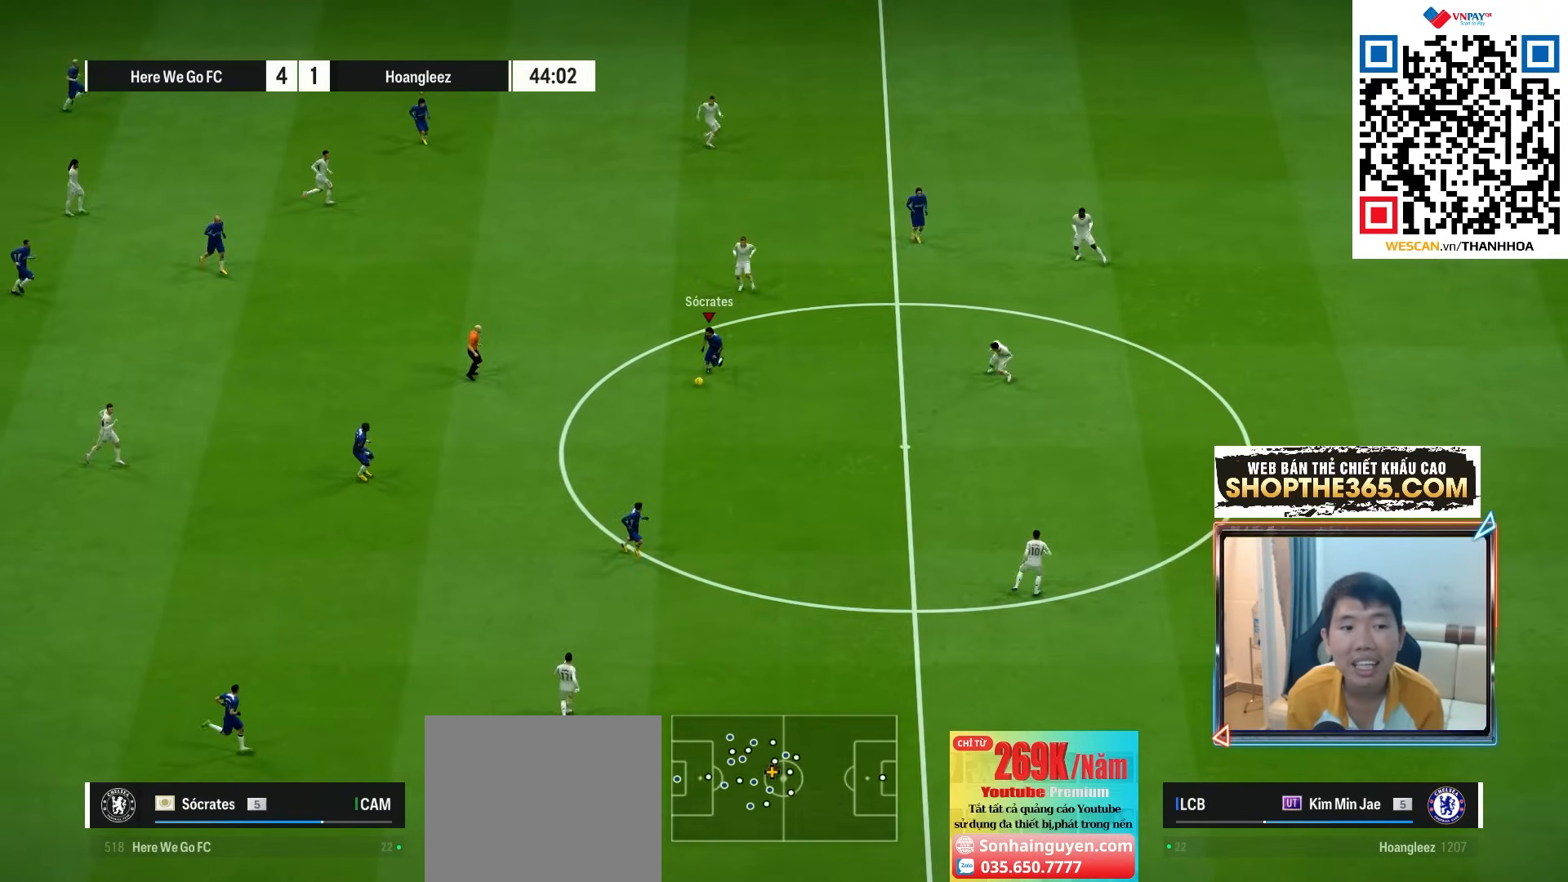
{"buttons": [], "left_stick": "down", "right_stick": "center", "events": []}
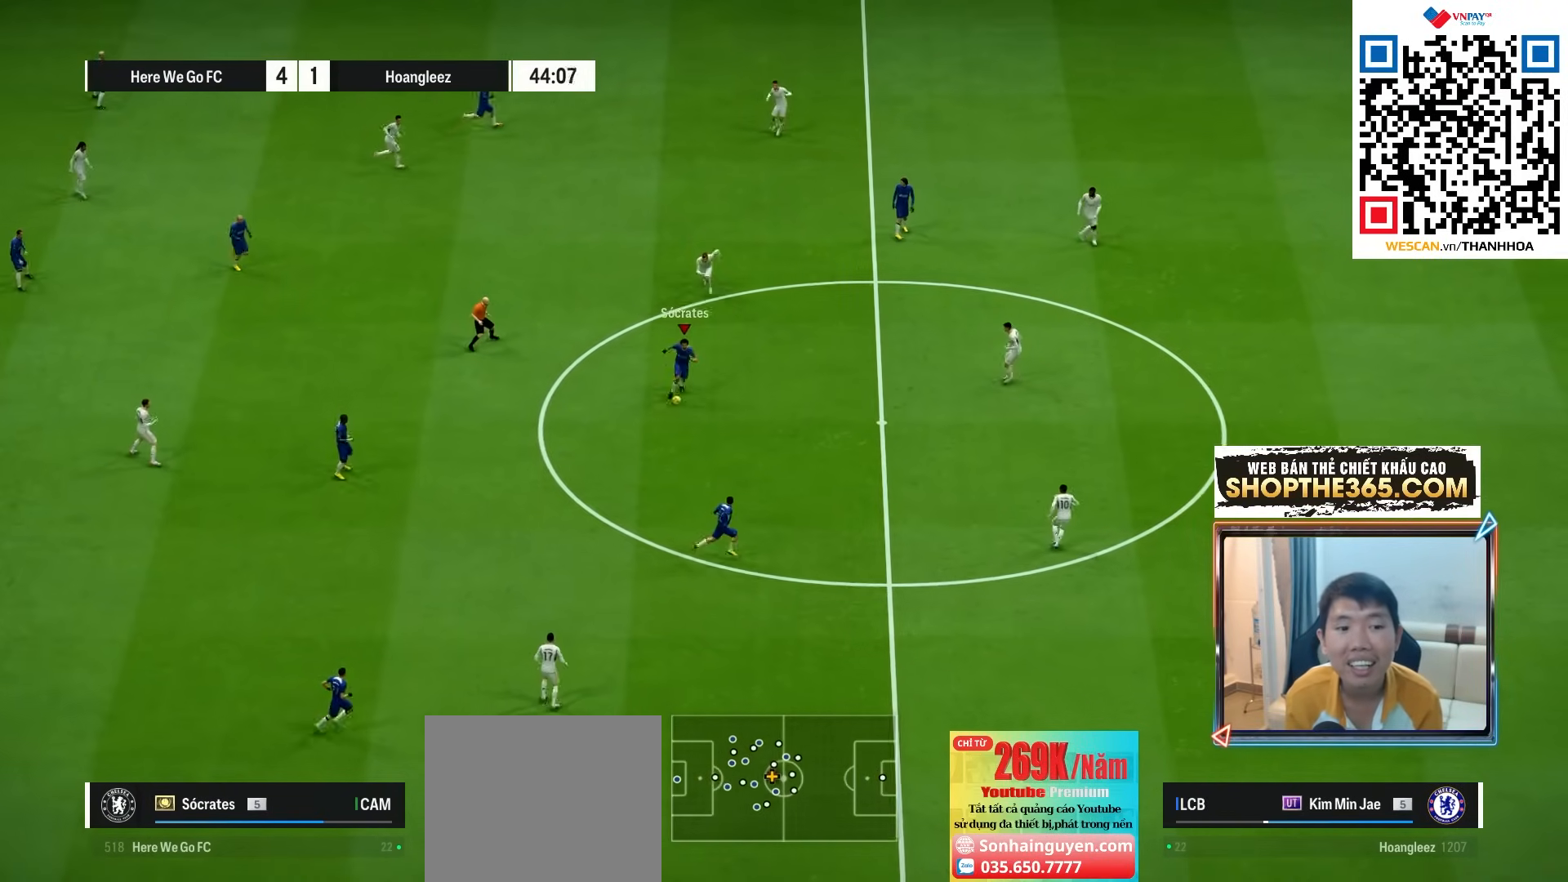
{"buttons": [], "left_stick": "down-right", "right_stick": "center", "events": [[283, "left_stick", "down-right"]]}
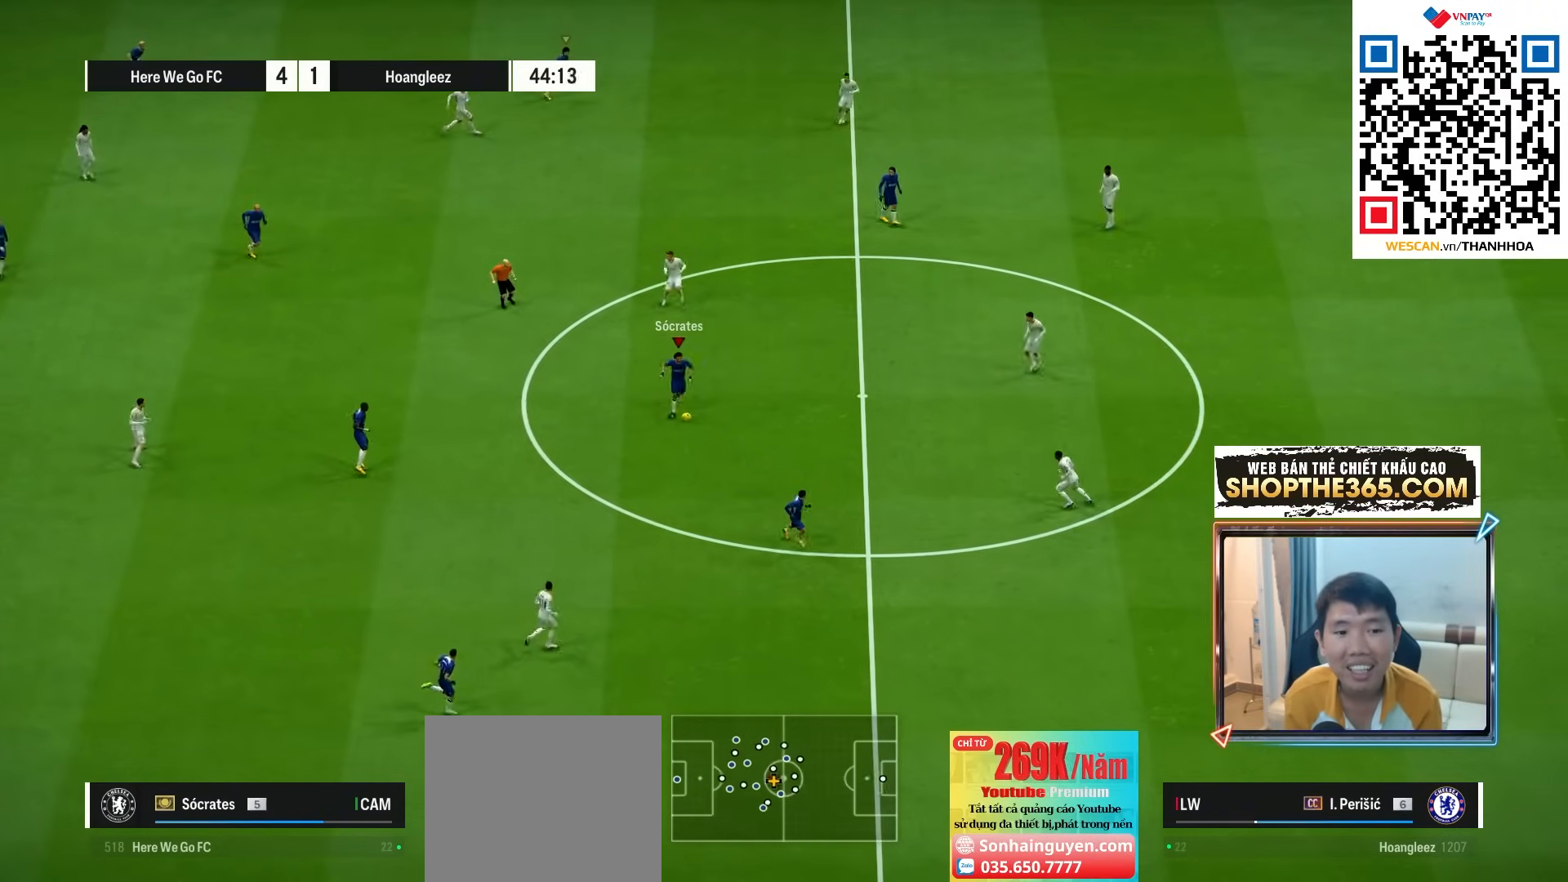
{"buttons": [], "left_stick": "down-right", "right_stick": "center", "events": []}
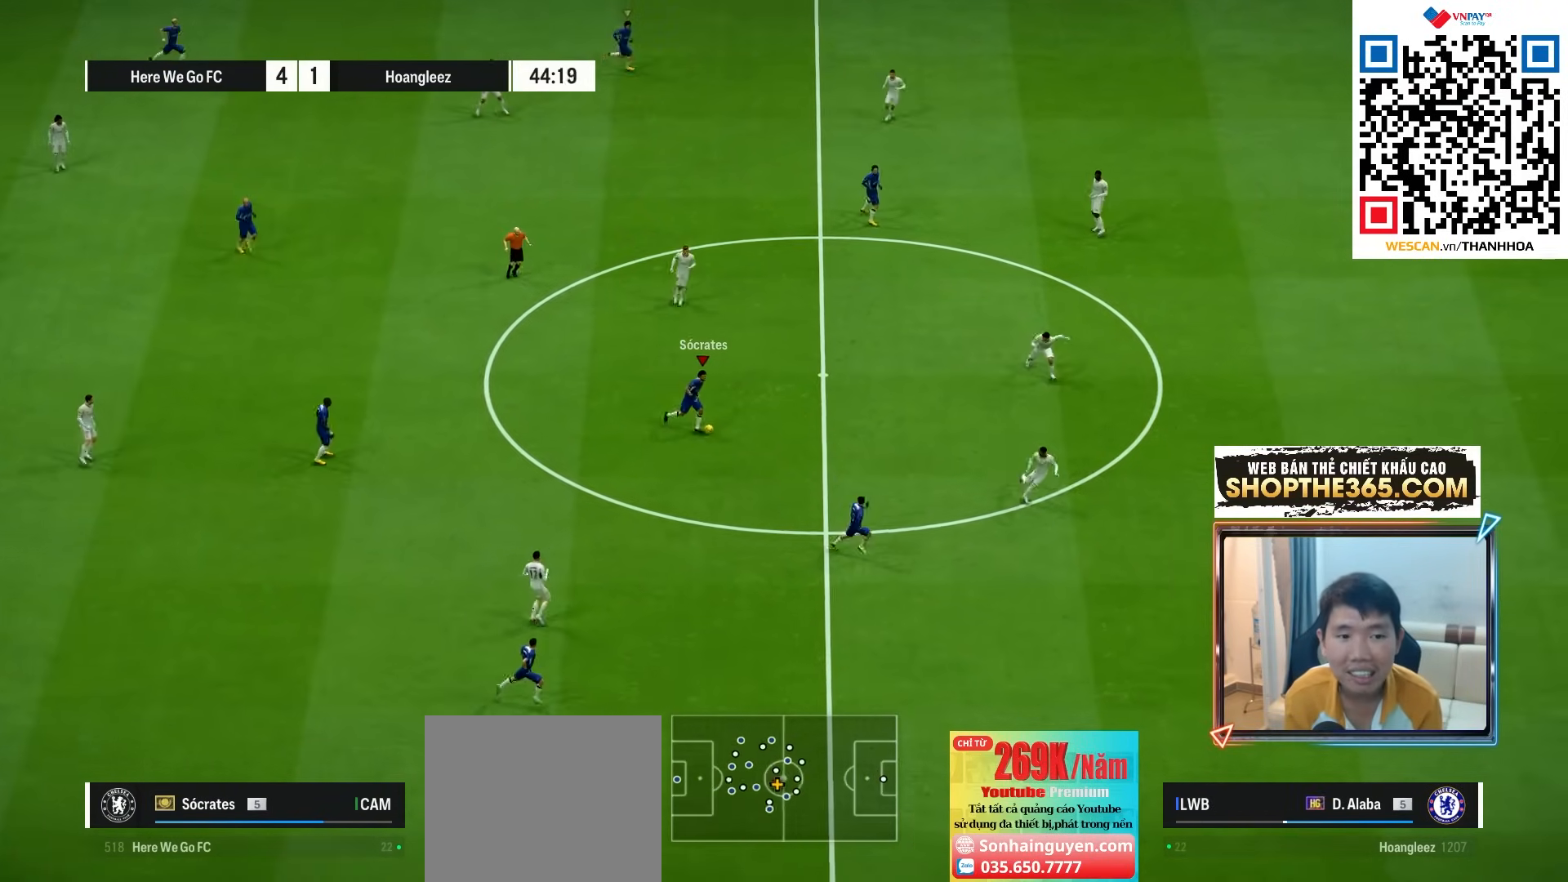
{"buttons": [], "left_stick": "right", "right_stick": "center", "events": [[417, "left_stick", "right"]]}
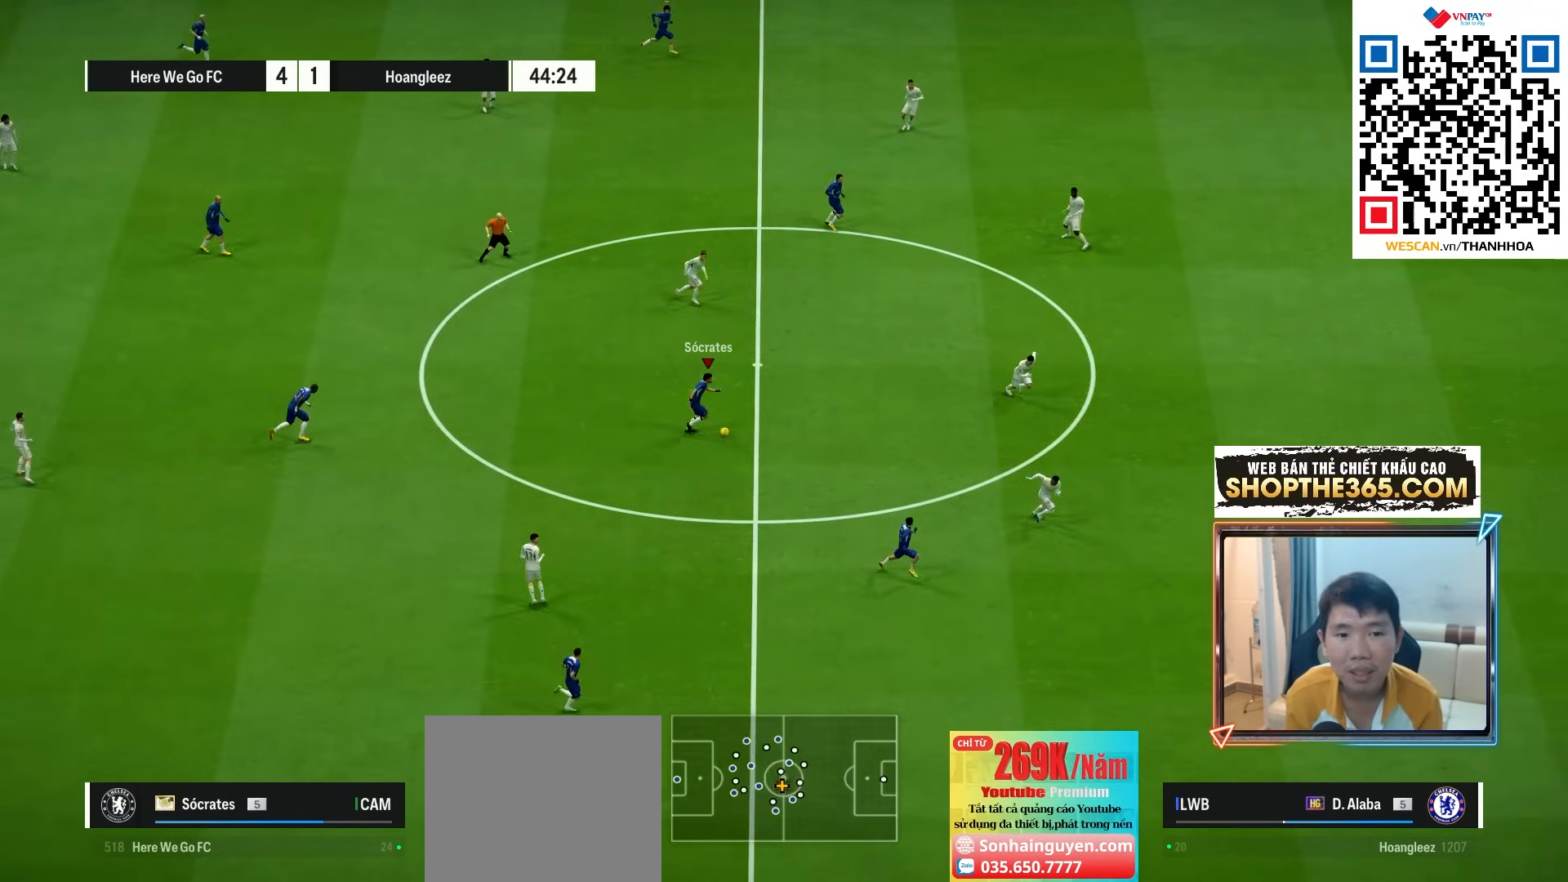
{"buttons": [], "left_stick": "down-right", "right_stick": "center", "events": [[283, "left_stick", "down-right"]]}
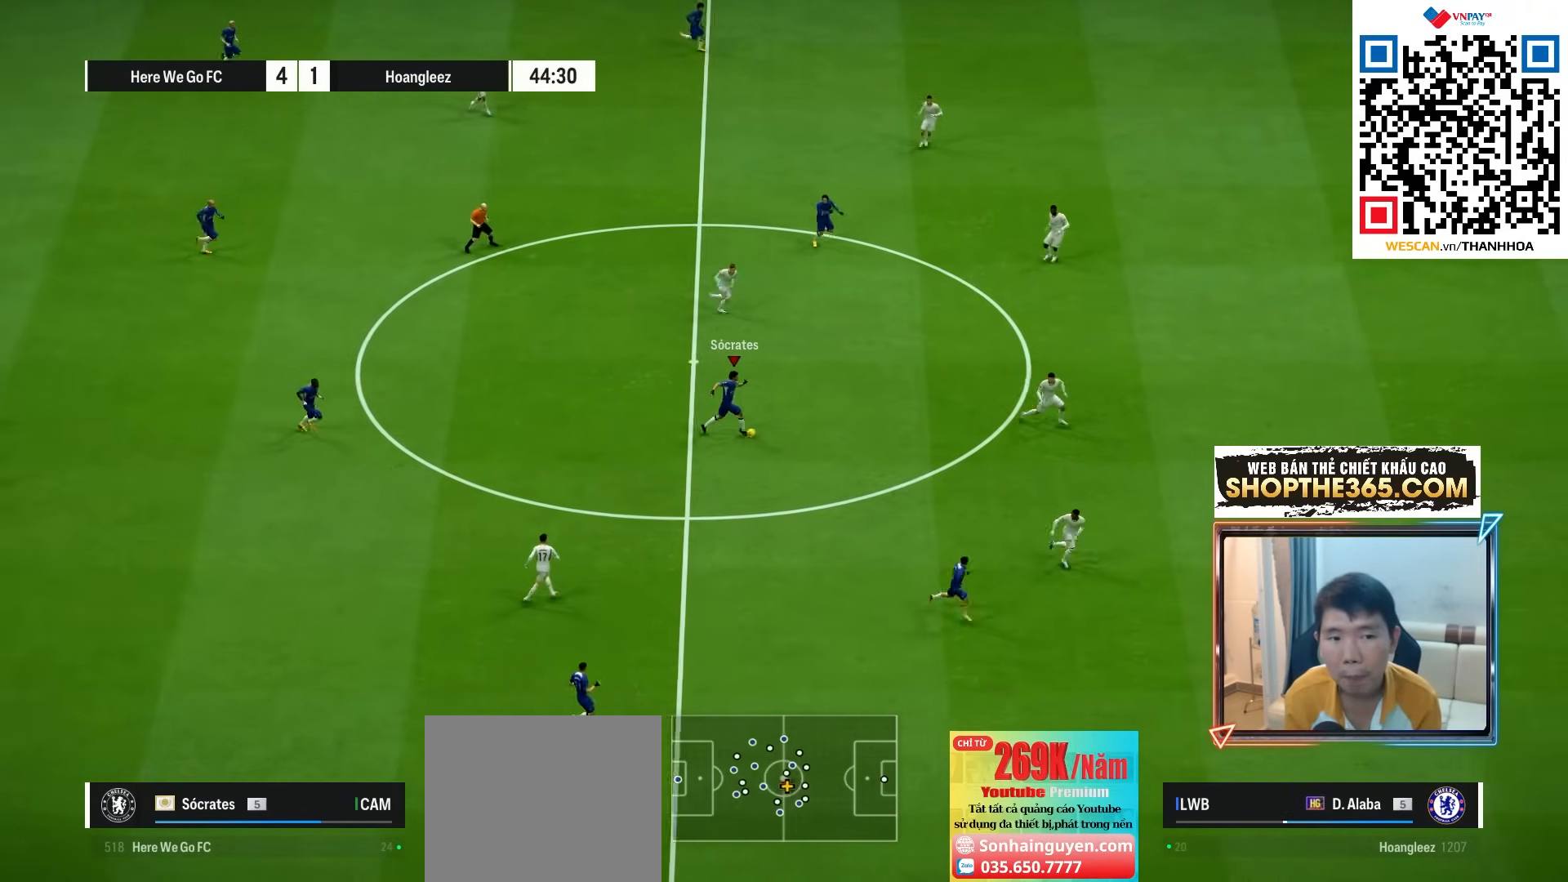
{"buttons": [], "left_stick": "down-right", "right_stick": "center", "events": []}